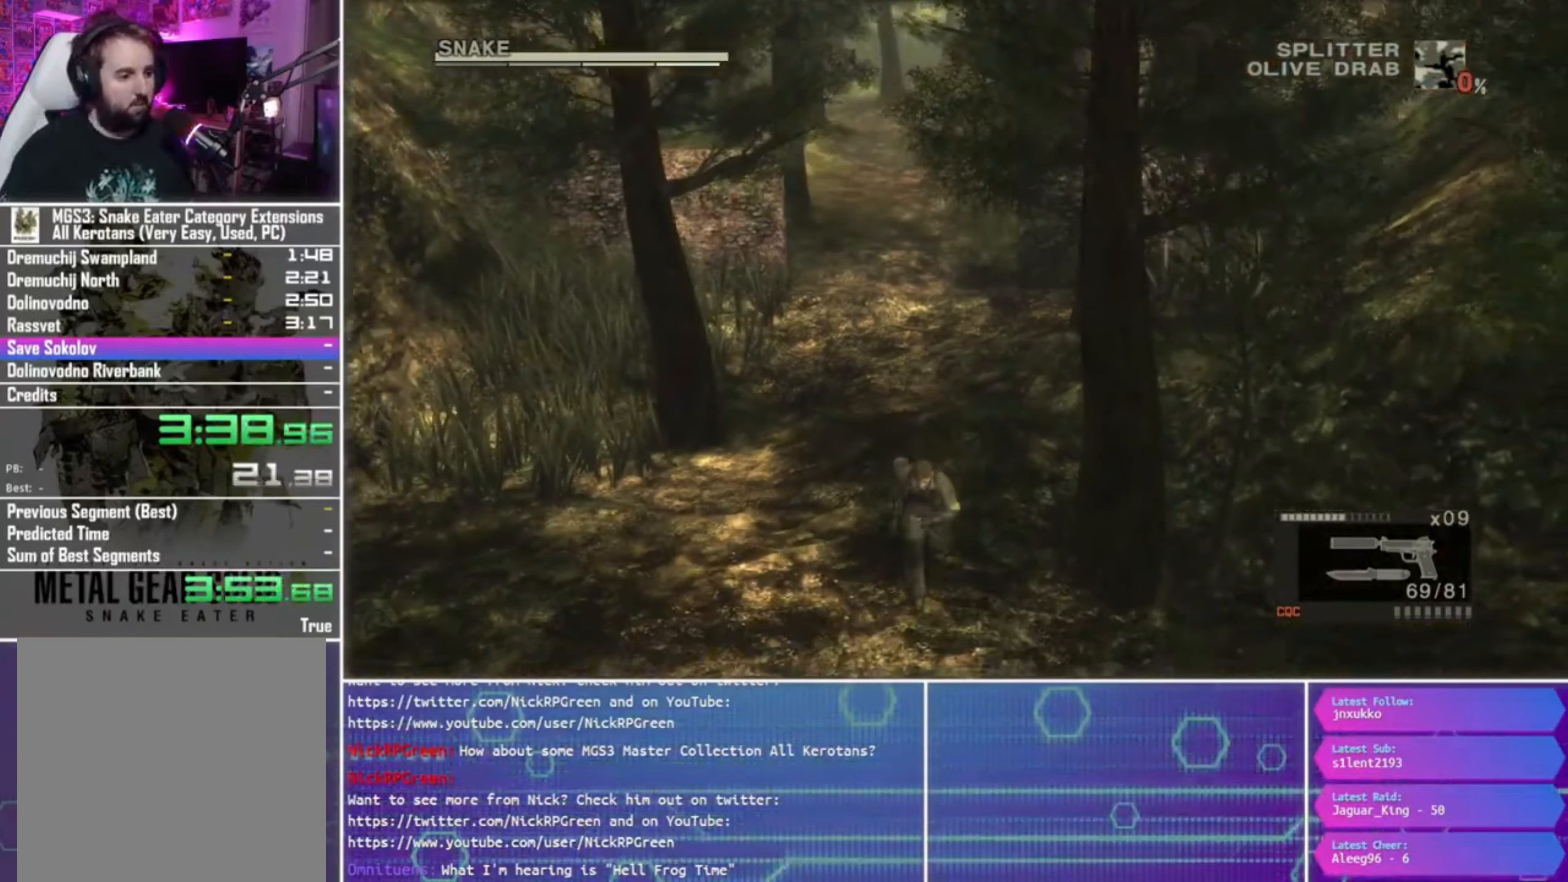
Gameplay with a controller (PlayStation layout); each line is a JSON object with the inputs held at the frame after it. "events" lists button and stick changes between this image and that frame as [ms after this image, input, new state], when the widget could be followed in between.
{"buttons": [], "left_stick": "down", "right_stick": "center", "events": []}
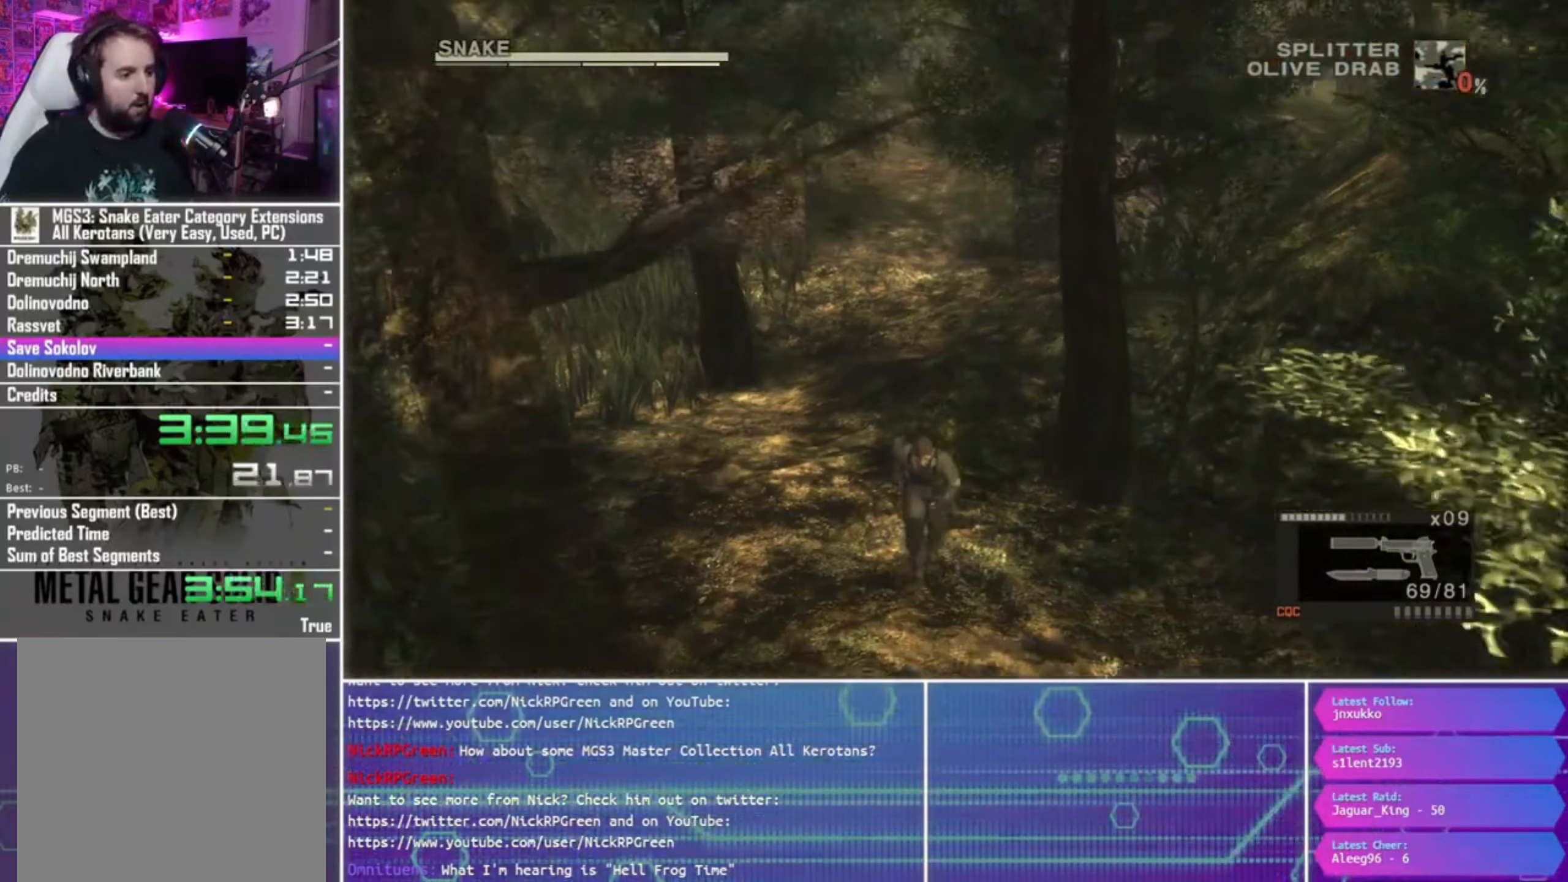
{"buttons": [], "left_stick": "down", "right_stick": "center", "events": []}
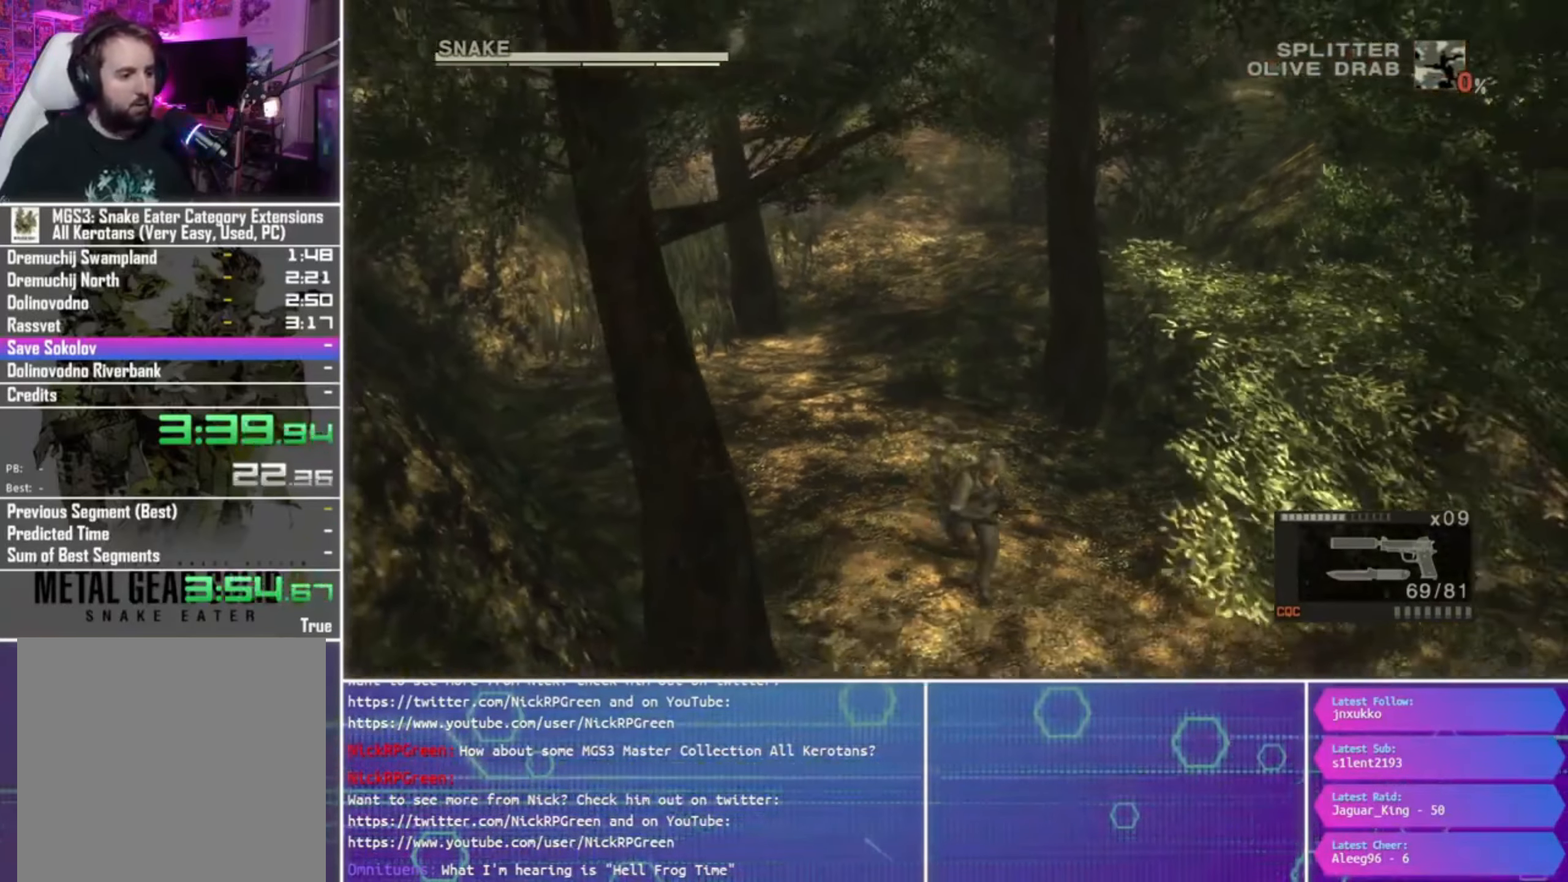
{"buttons": [], "left_stick": "down", "right_stick": "center", "events": []}
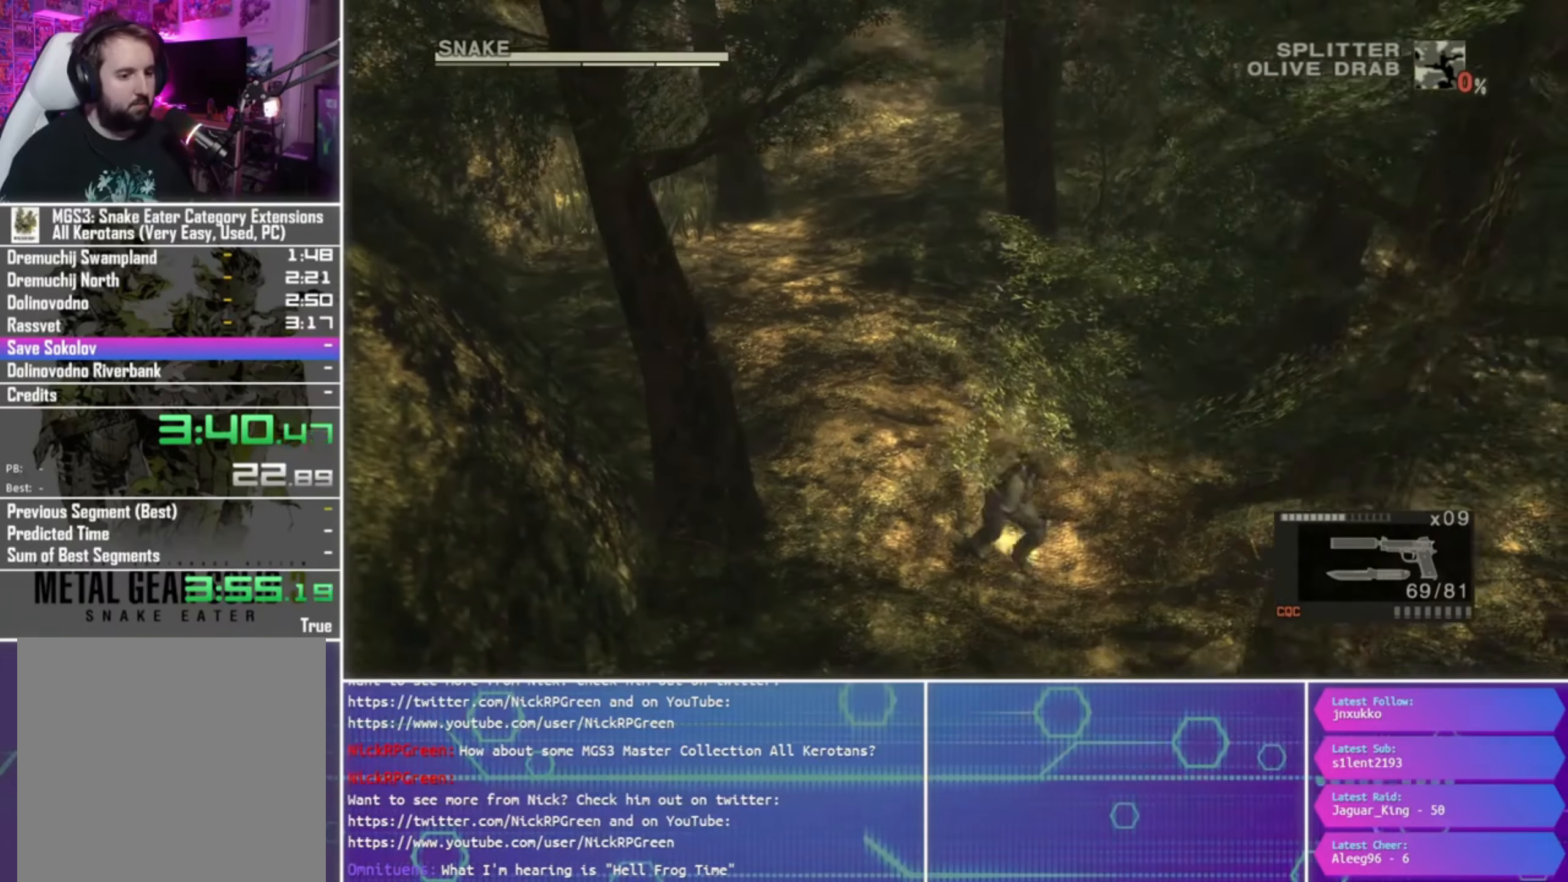
{"buttons": [], "left_stick": "right", "right_stick": "center", "events": [[333, "left_stick", "right"]]}
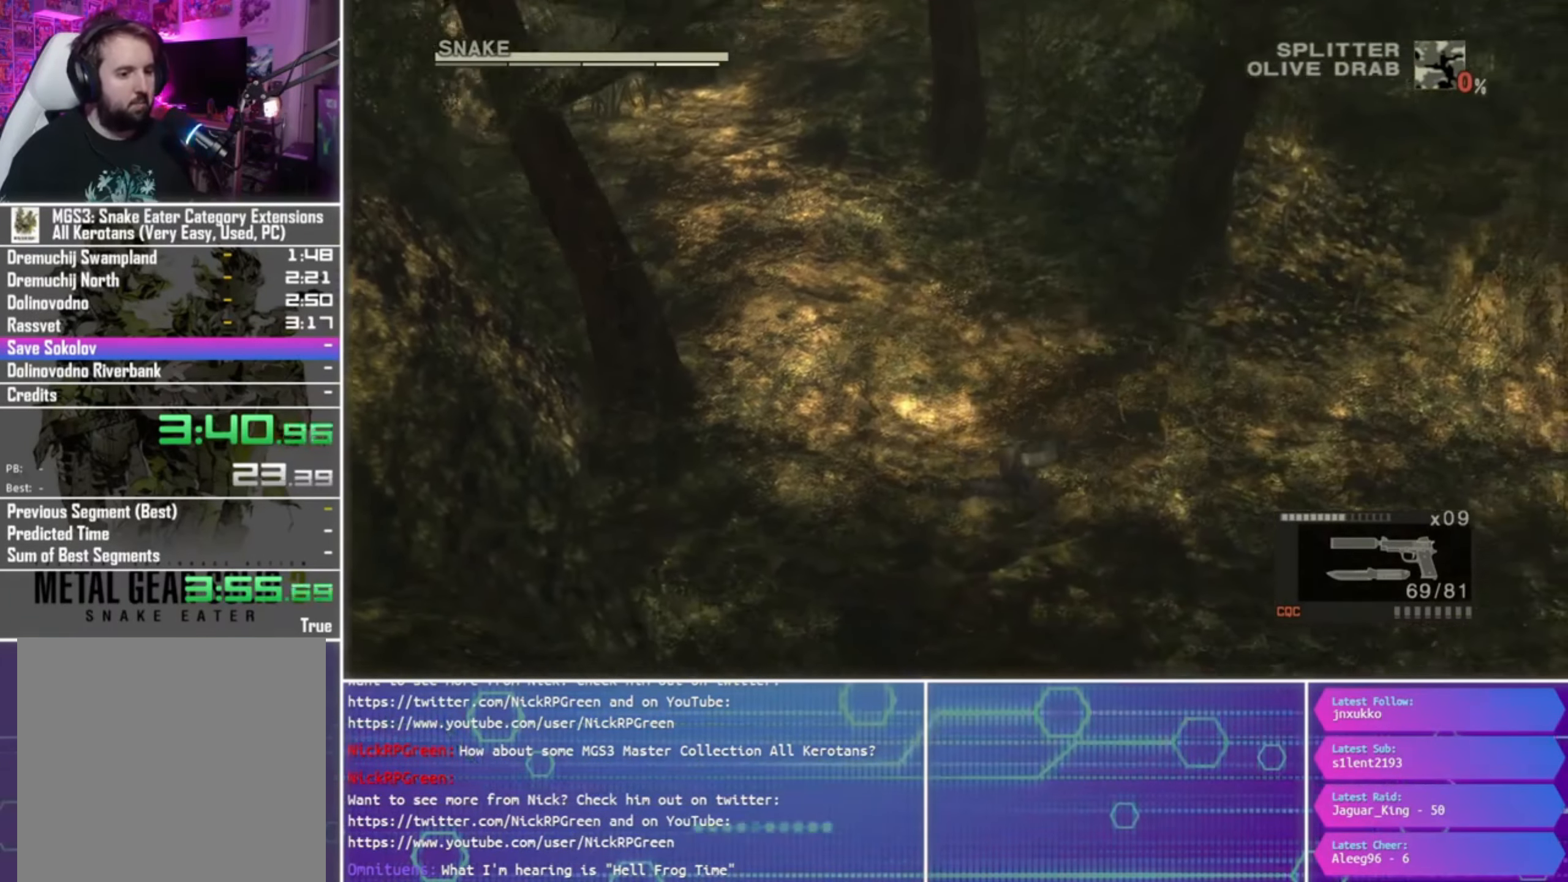
{"buttons": [], "left_stick": "right", "right_stick": "center", "events": []}
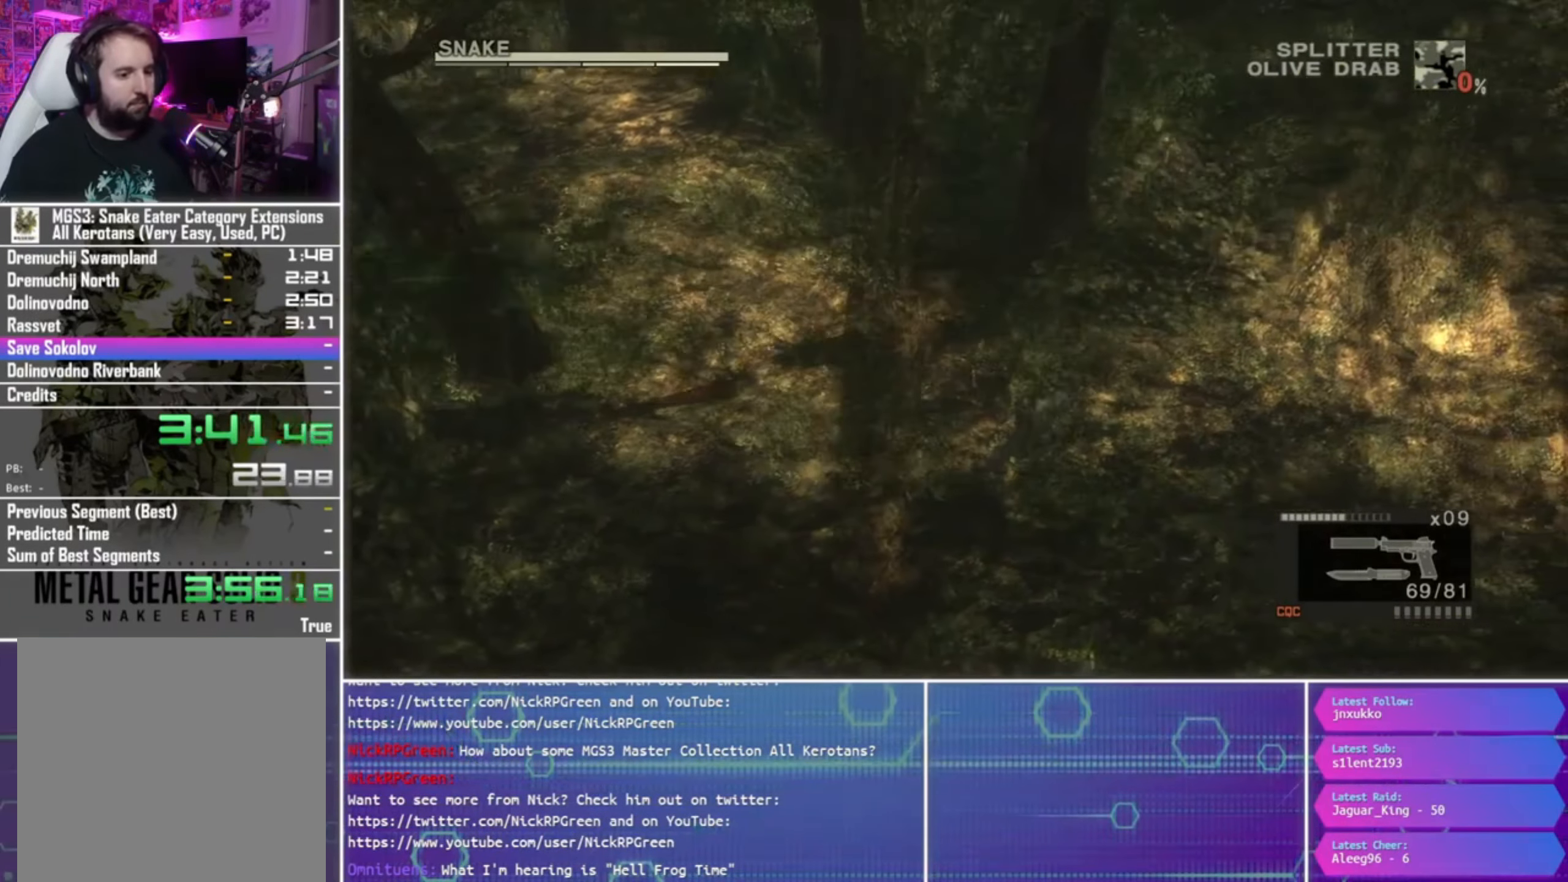
{"buttons": [], "left_stick": "right", "right_stick": "center", "events": []}
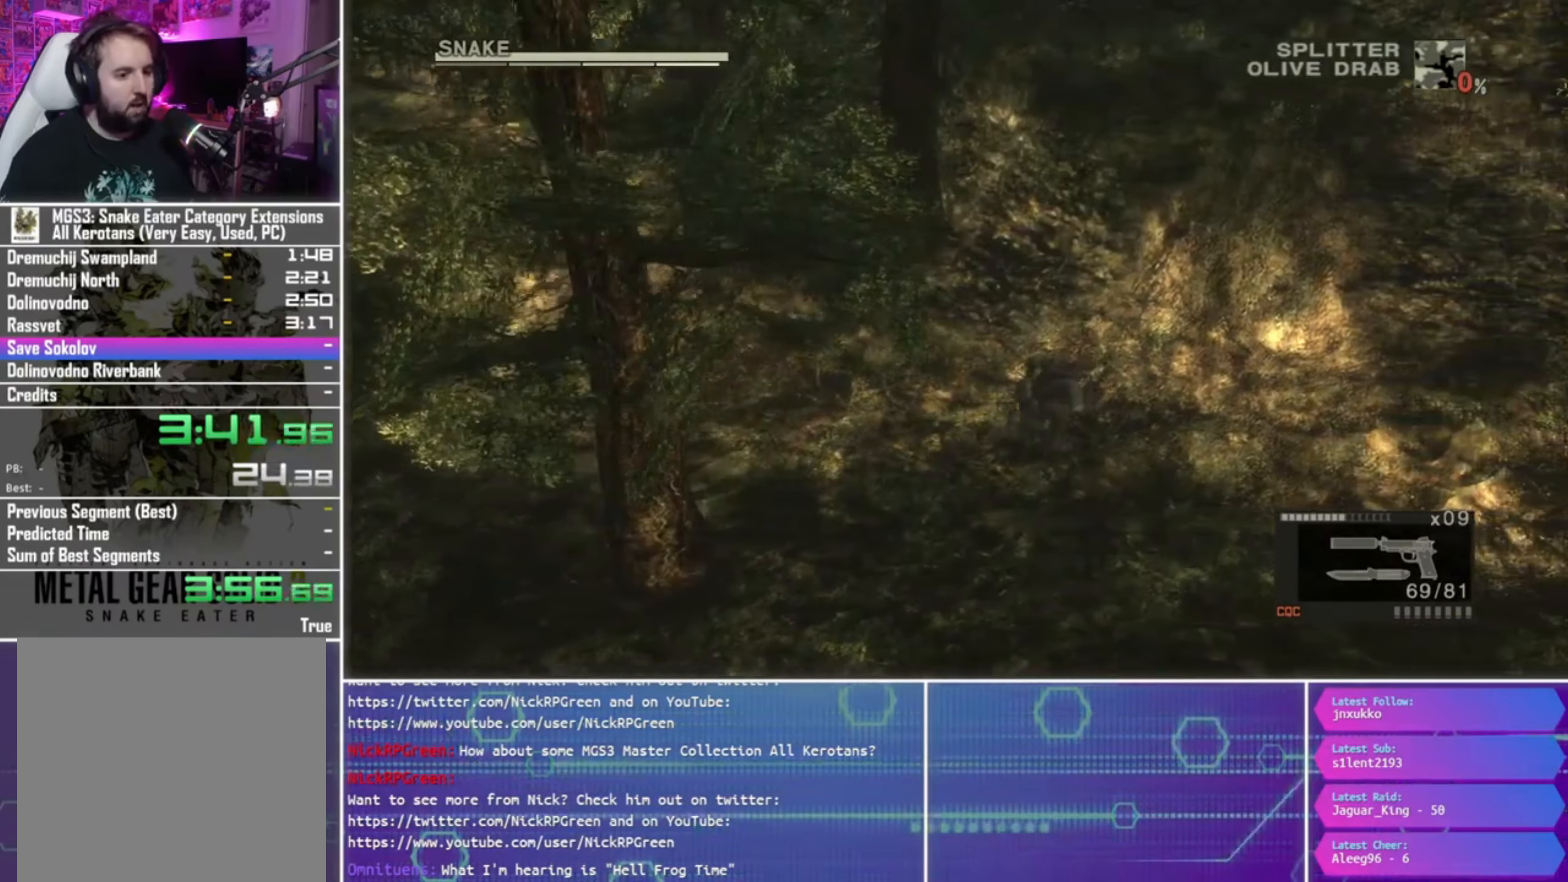
{"buttons": [], "left_stick": "right", "right_stick": "center", "events": []}
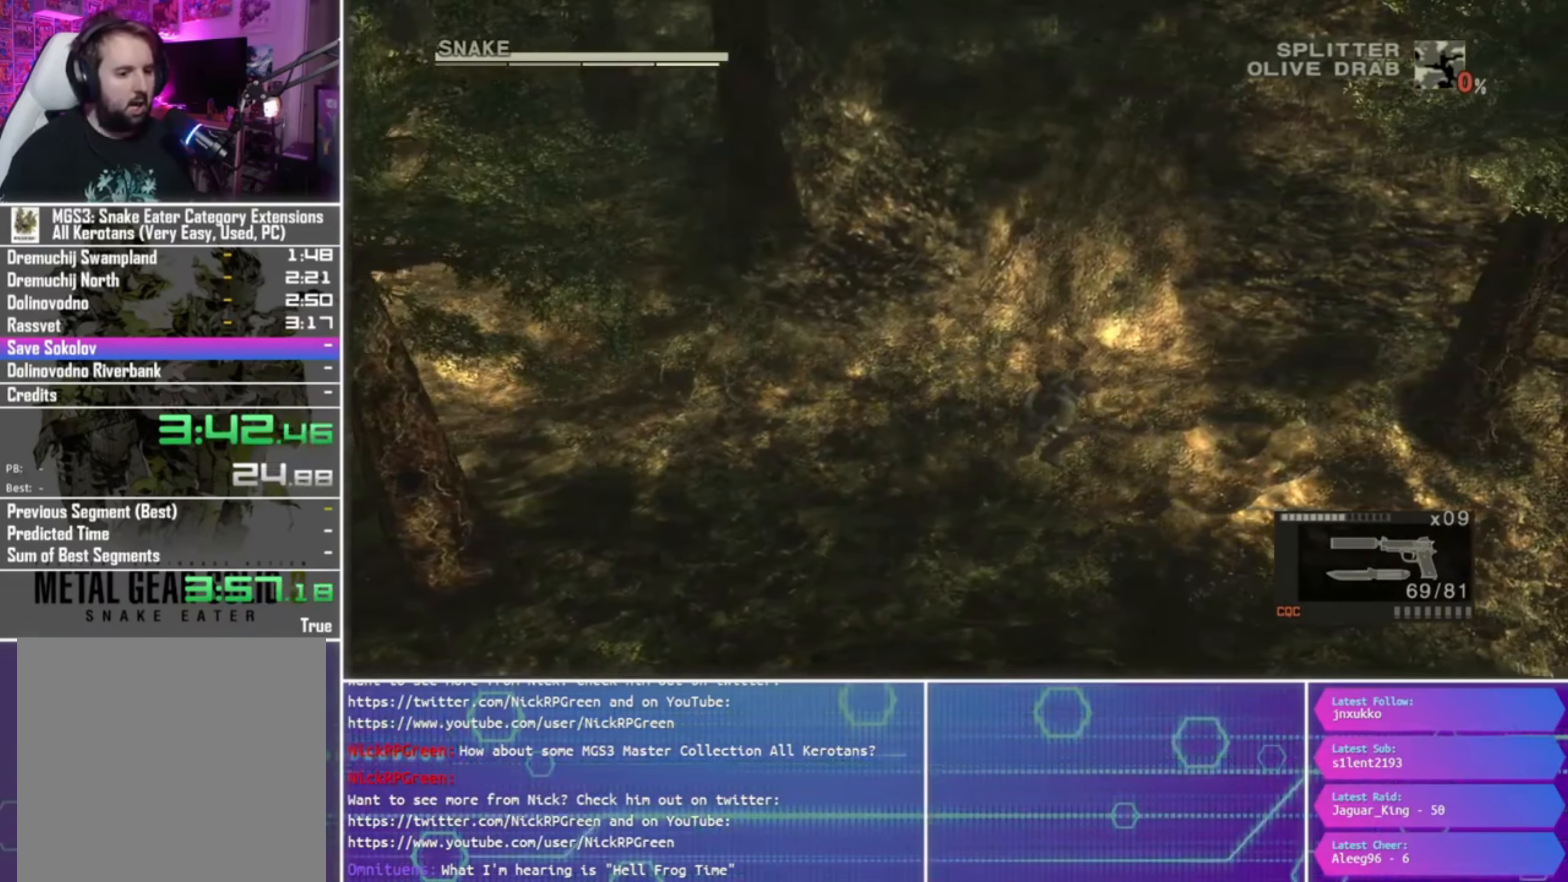
{"buttons": [], "left_stick": "right", "right_stick": "center", "events": []}
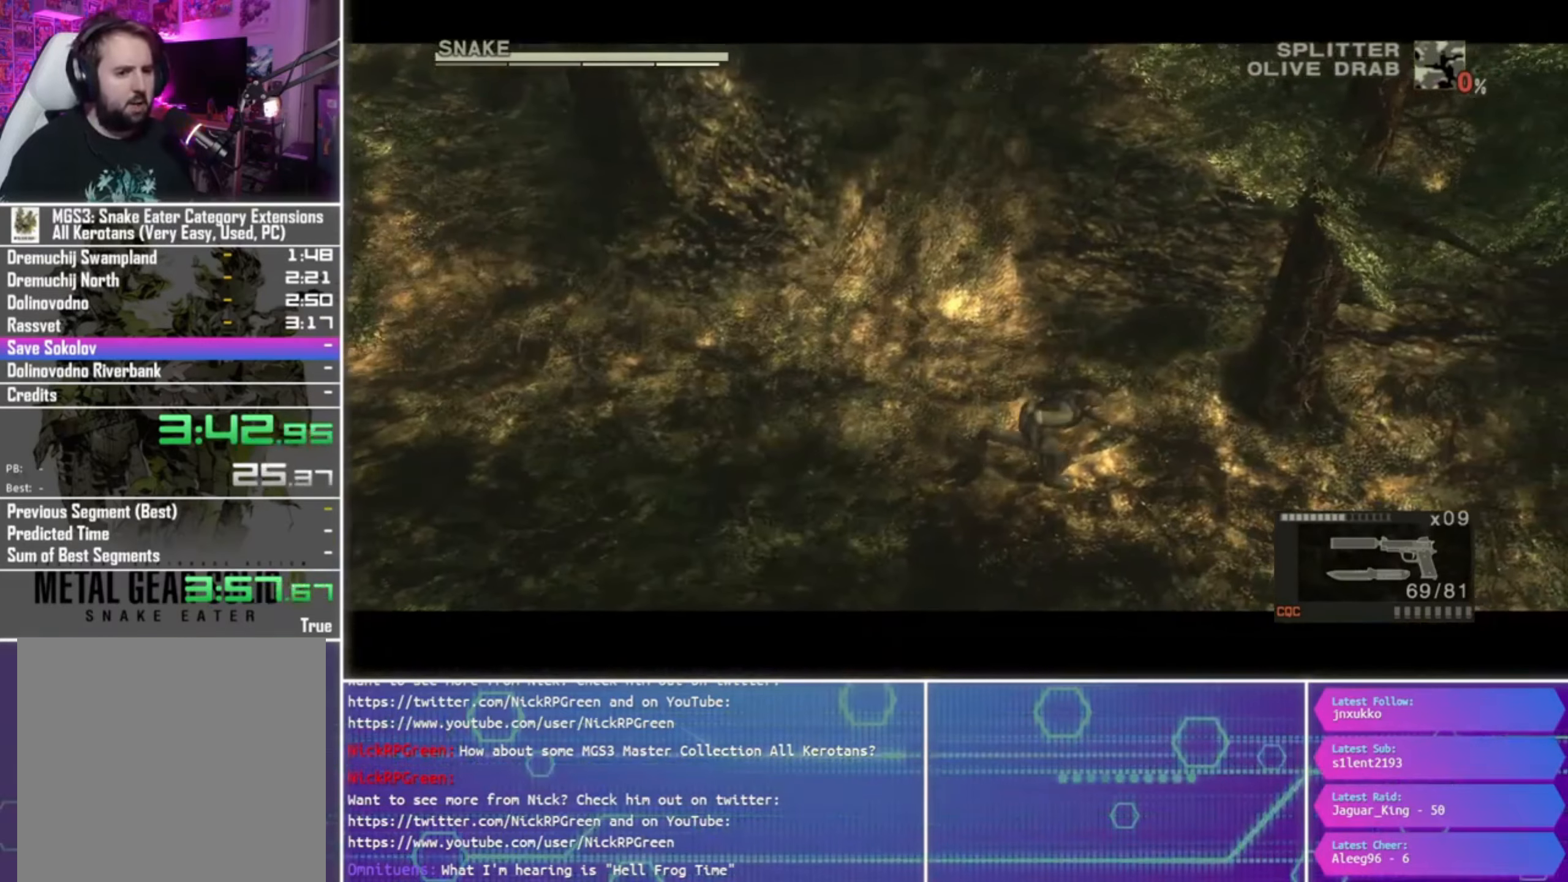
{"buttons": ["CROSS"], "left_stick": "down-right", "right_stick": "center", "events": [[300, "left_stick", "down-right"], [433, "CROSS", "down"]]}
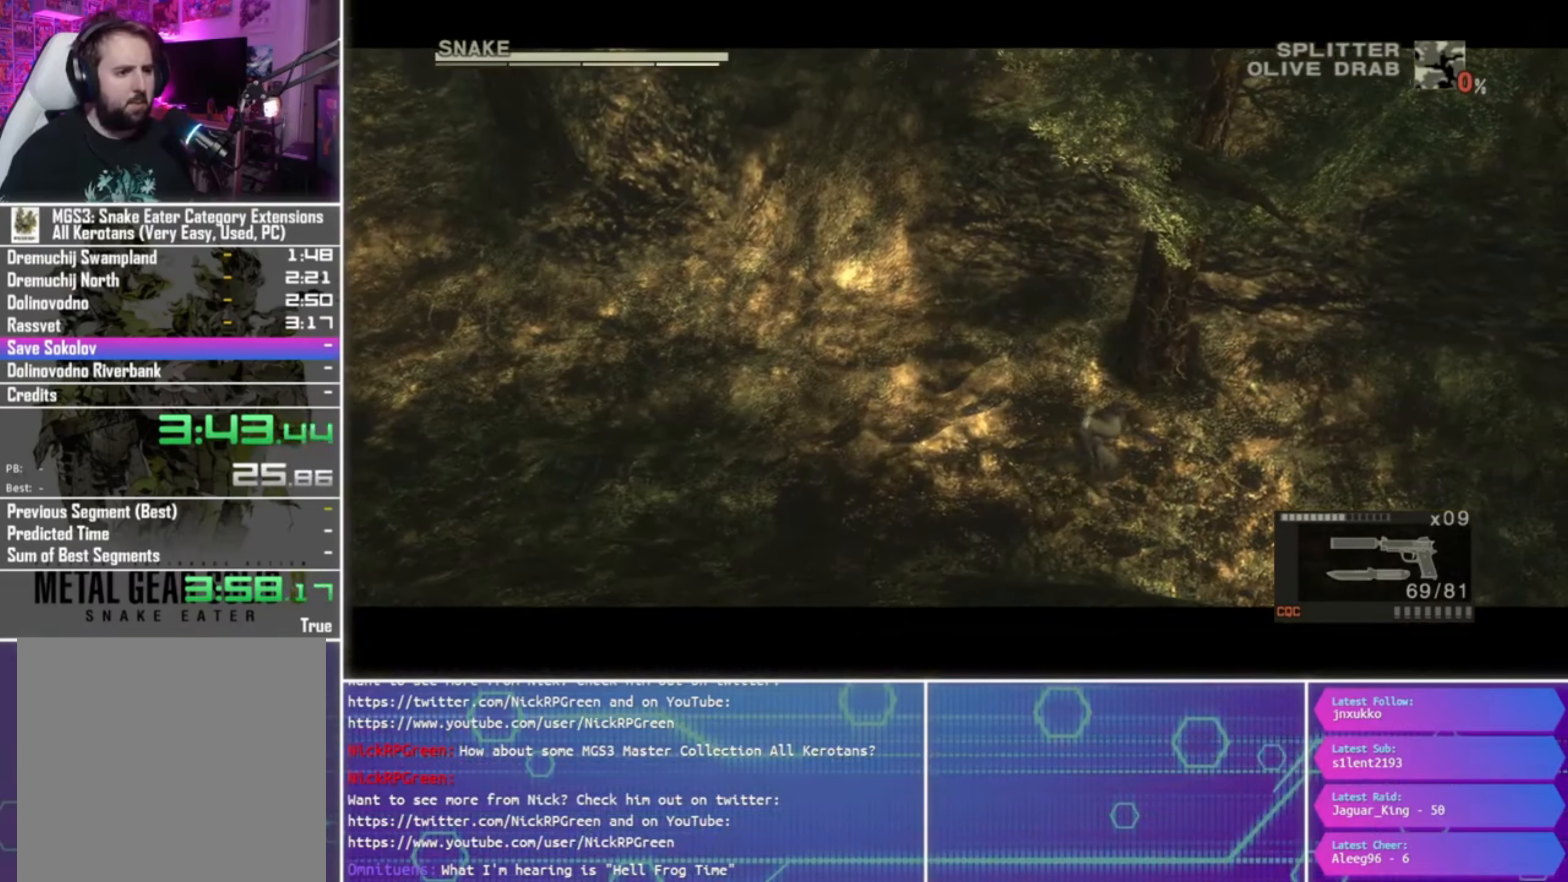
{"buttons": ["CROSS"], "left_stick": "down-right", "right_stick": "center", "events": [[33, "CROSS", "up"], [100, "CROSS", "down"], [200, "CROSS", "up"], [267, "CROSS", "down"], [367, "CROSS", "up"], [433, "CROSS", "down"]]}
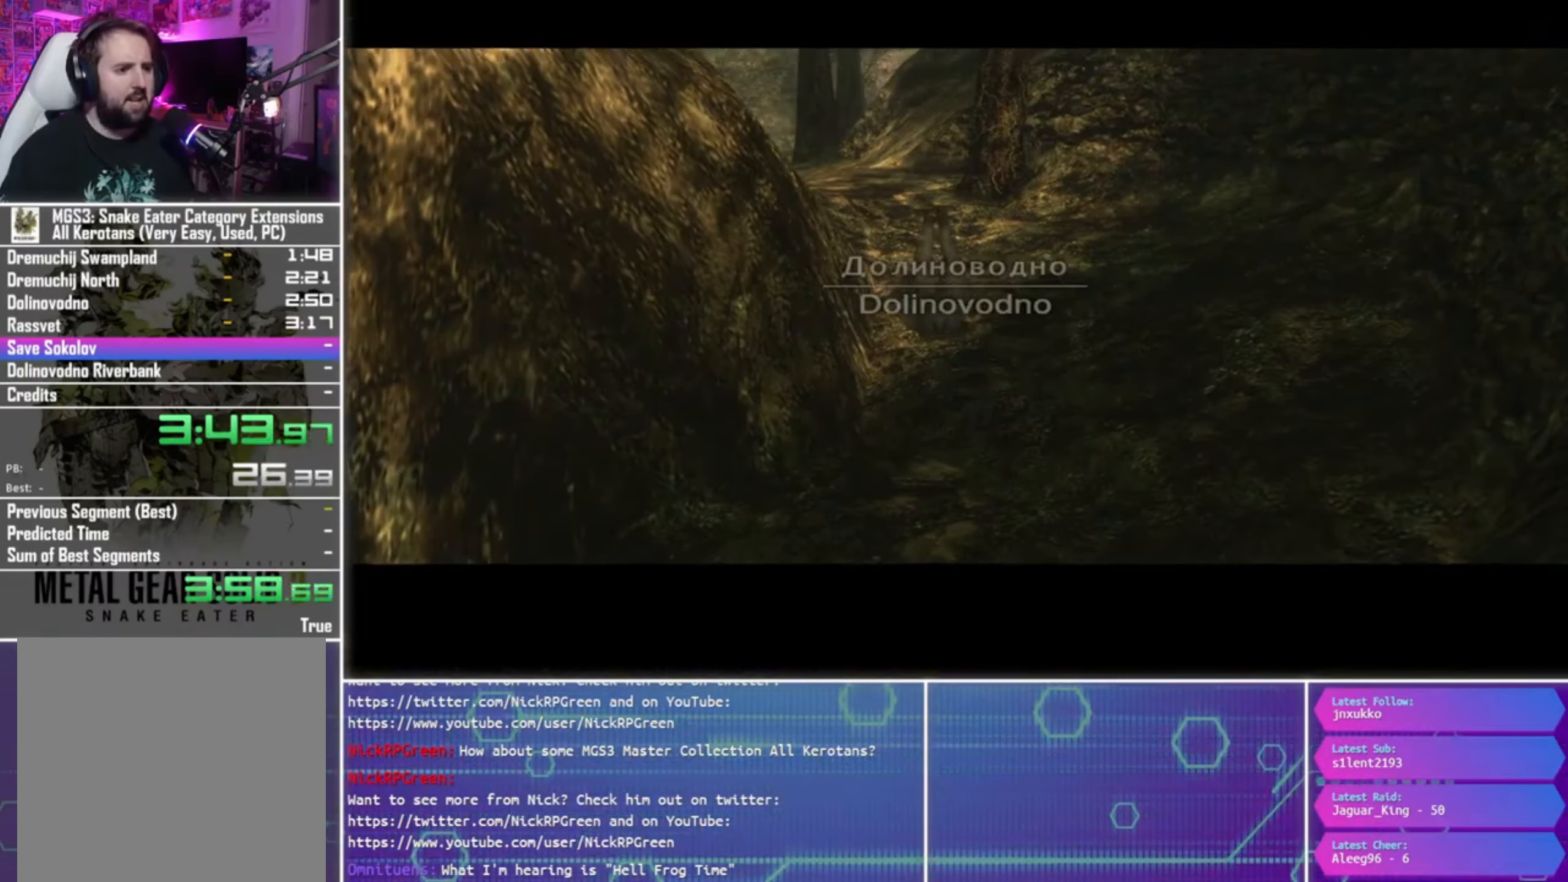
{"buttons": [], "left_stick": "center", "right_stick": "center", "events": [[67, "CROSS", "up"], [67, "left_stick", "center"]]}
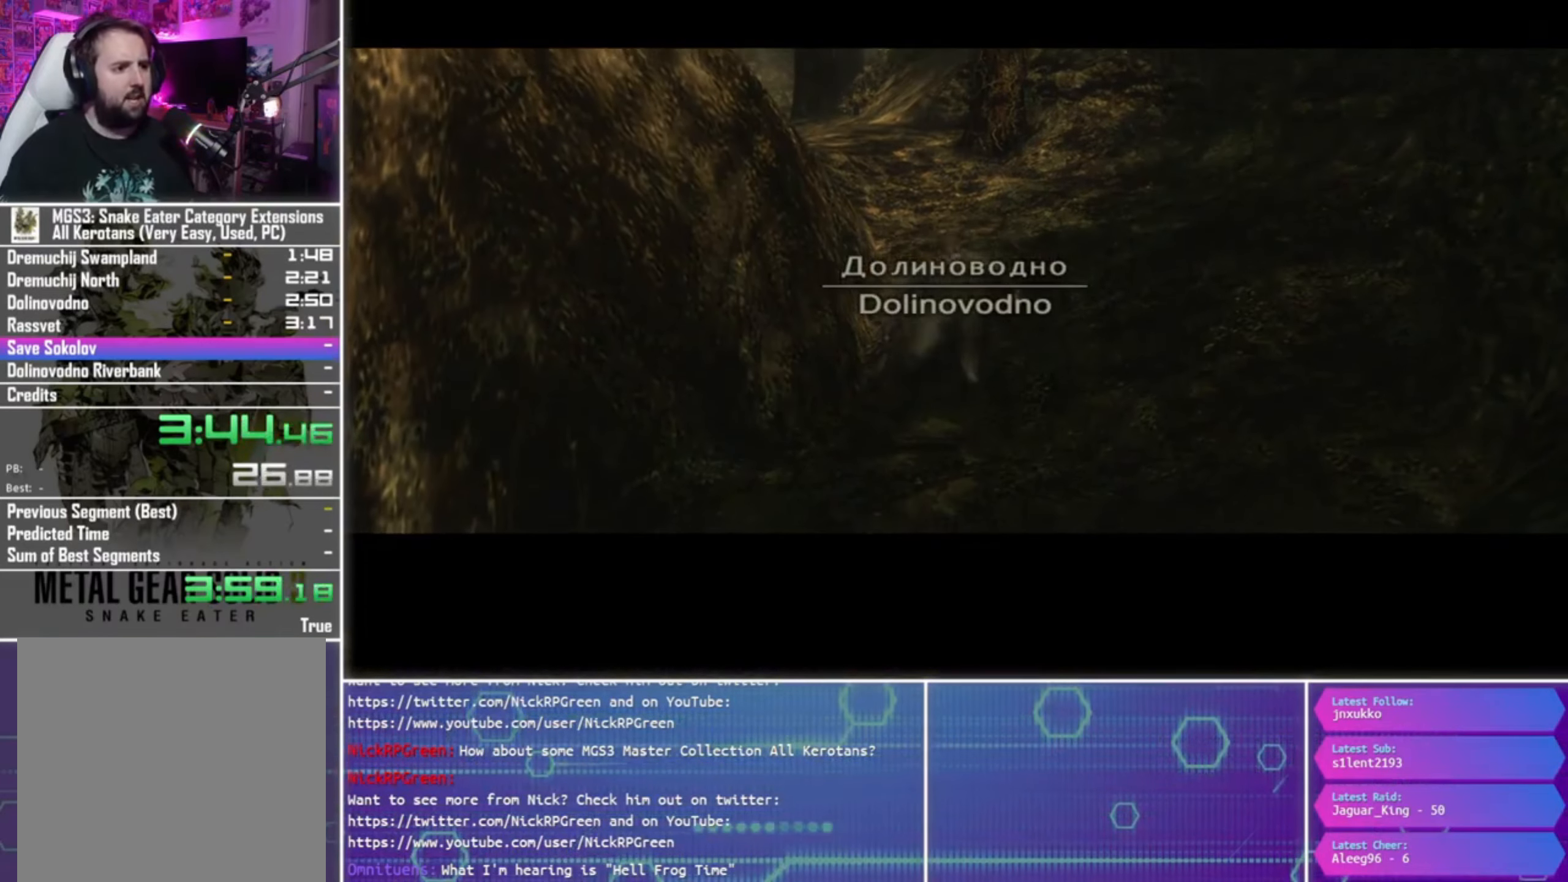
{"buttons": ["CROSS"], "left_stick": "center", "right_stick": "center", "events": [[333, "CROSS", "down"]]}
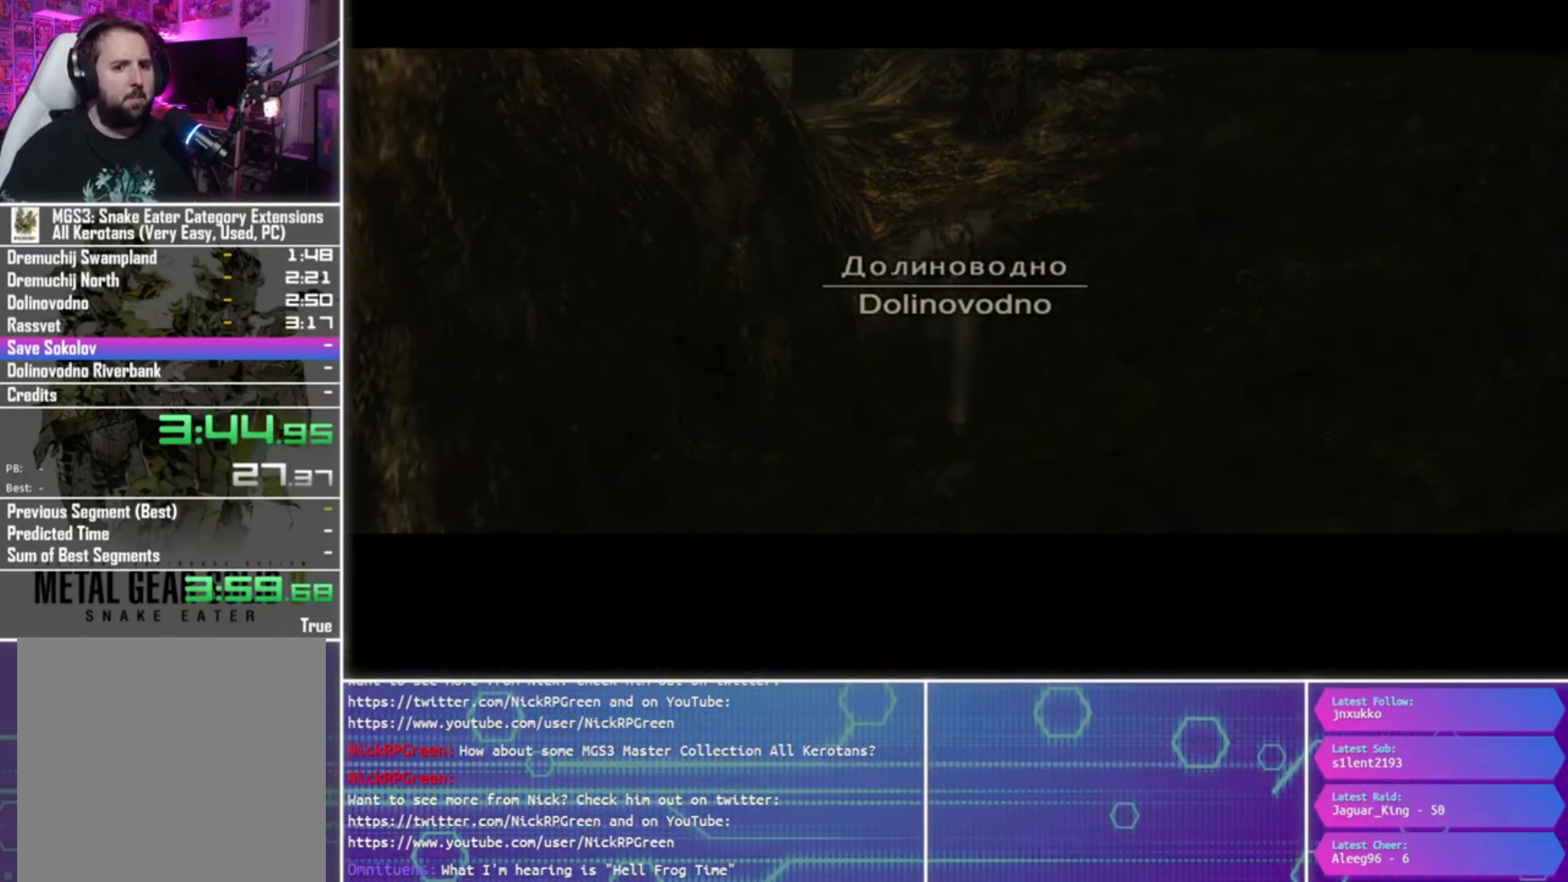
{"buttons": ["CROSS"], "left_stick": "center", "right_stick": "center", "events": []}
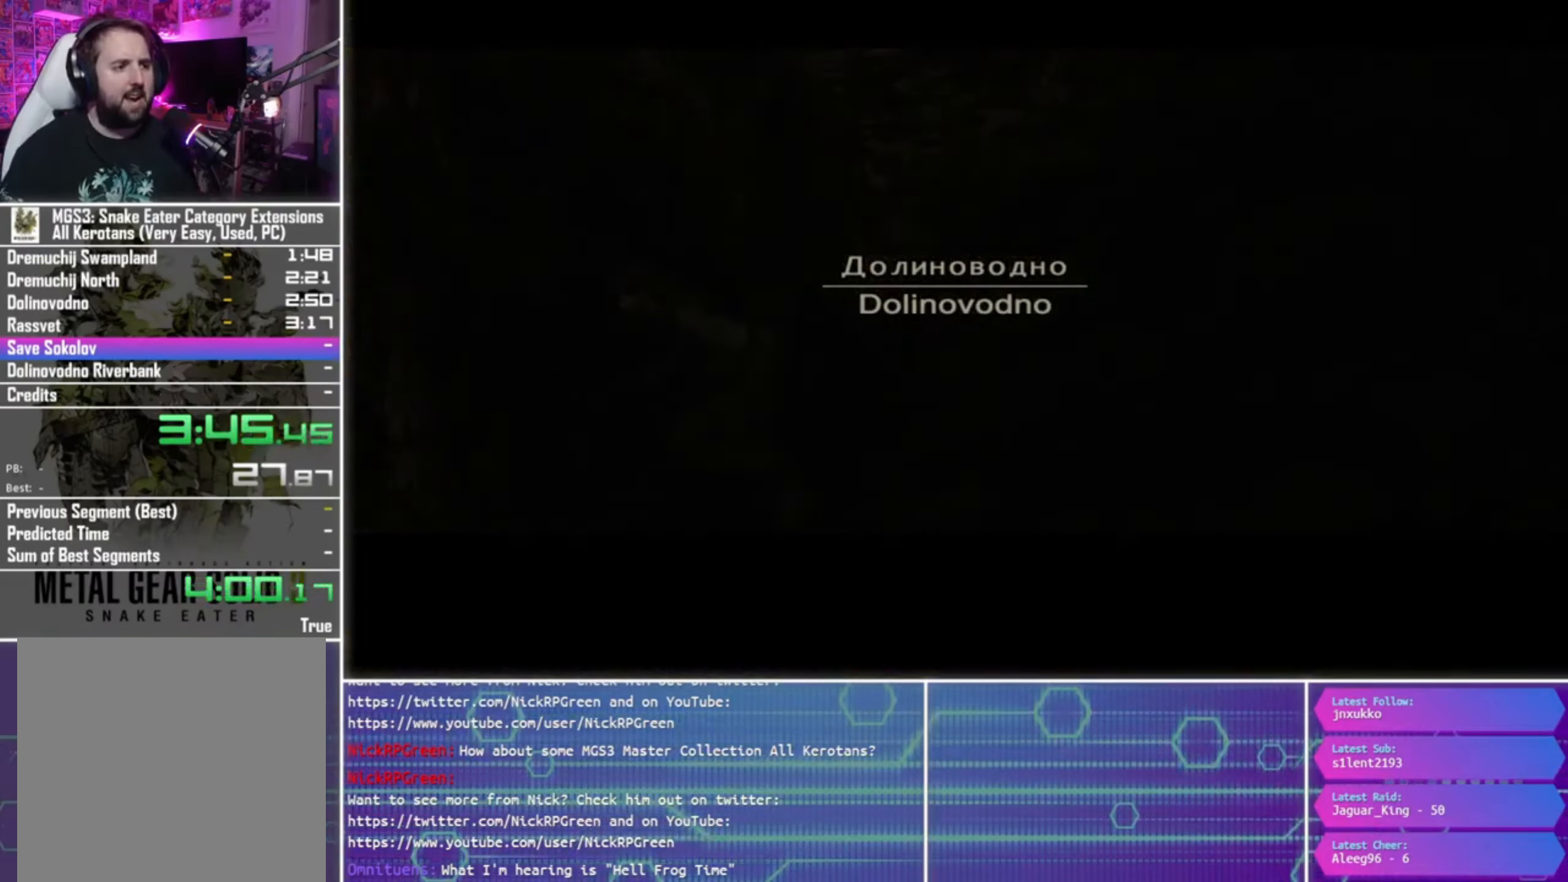
{"buttons": ["CROSS"], "left_stick": "center", "right_stick": "center", "events": []}
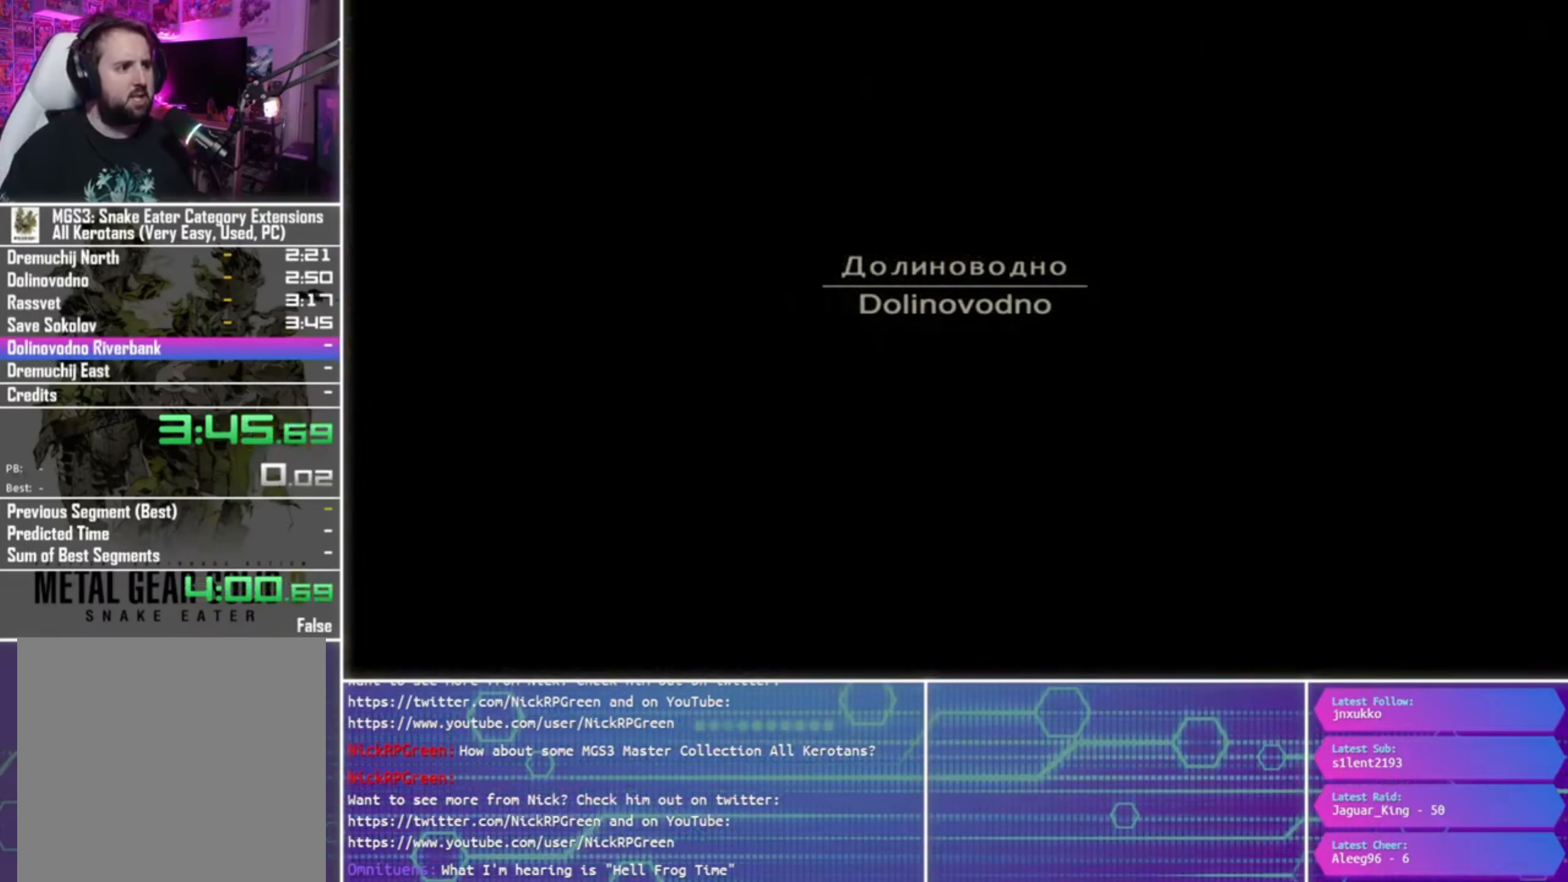
{"buttons": ["CROSS"], "left_stick": "center", "right_stick": "center", "events": []}
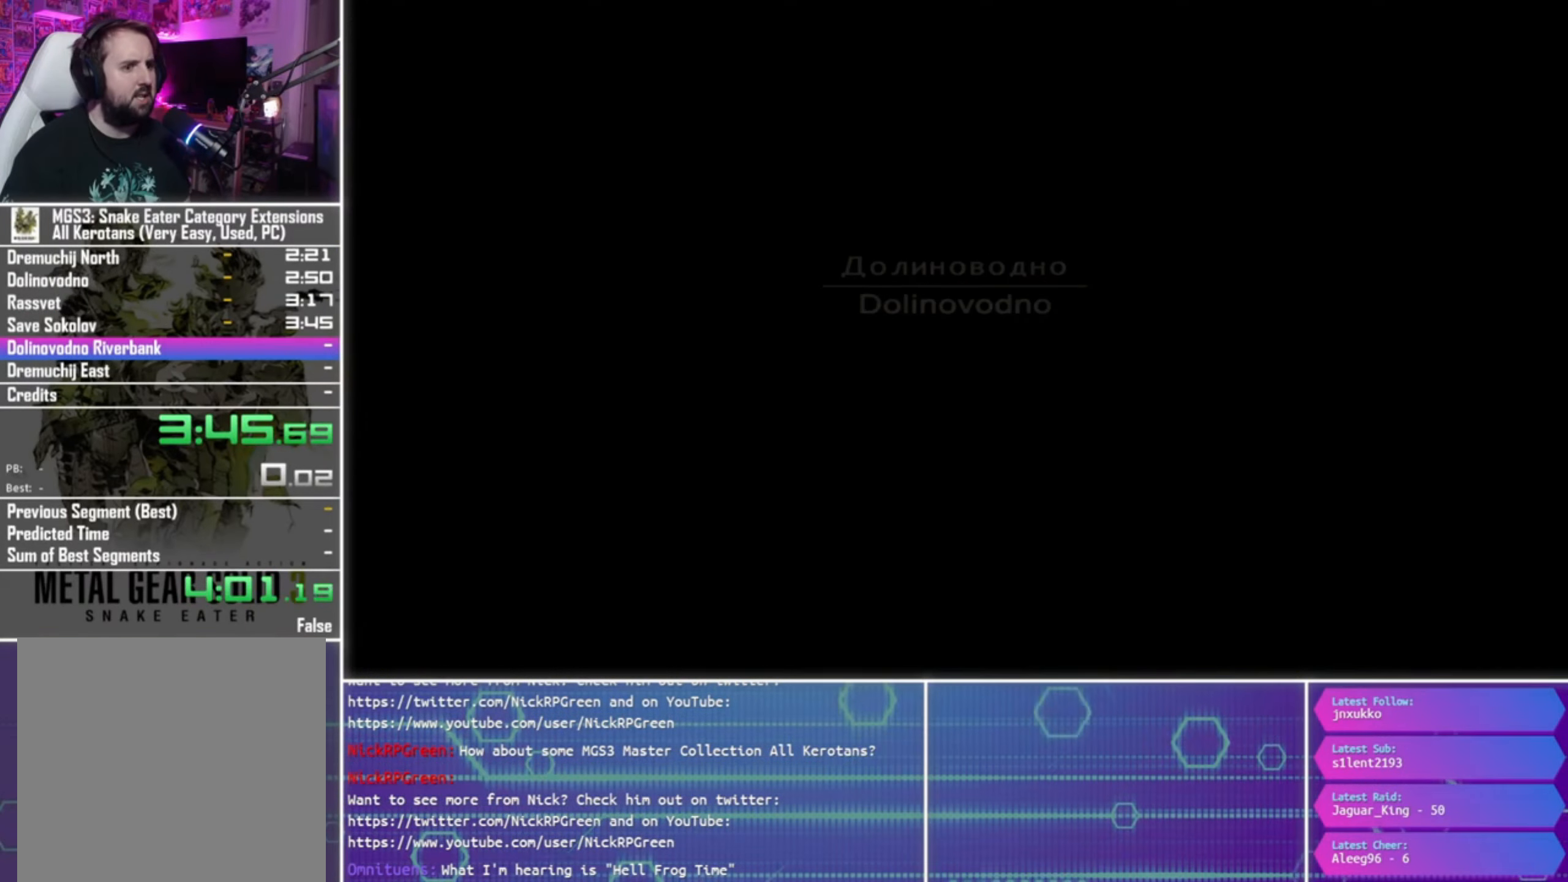
{"buttons": ["CROSS"], "left_stick": "center", "right_stick": "center", "events": []}
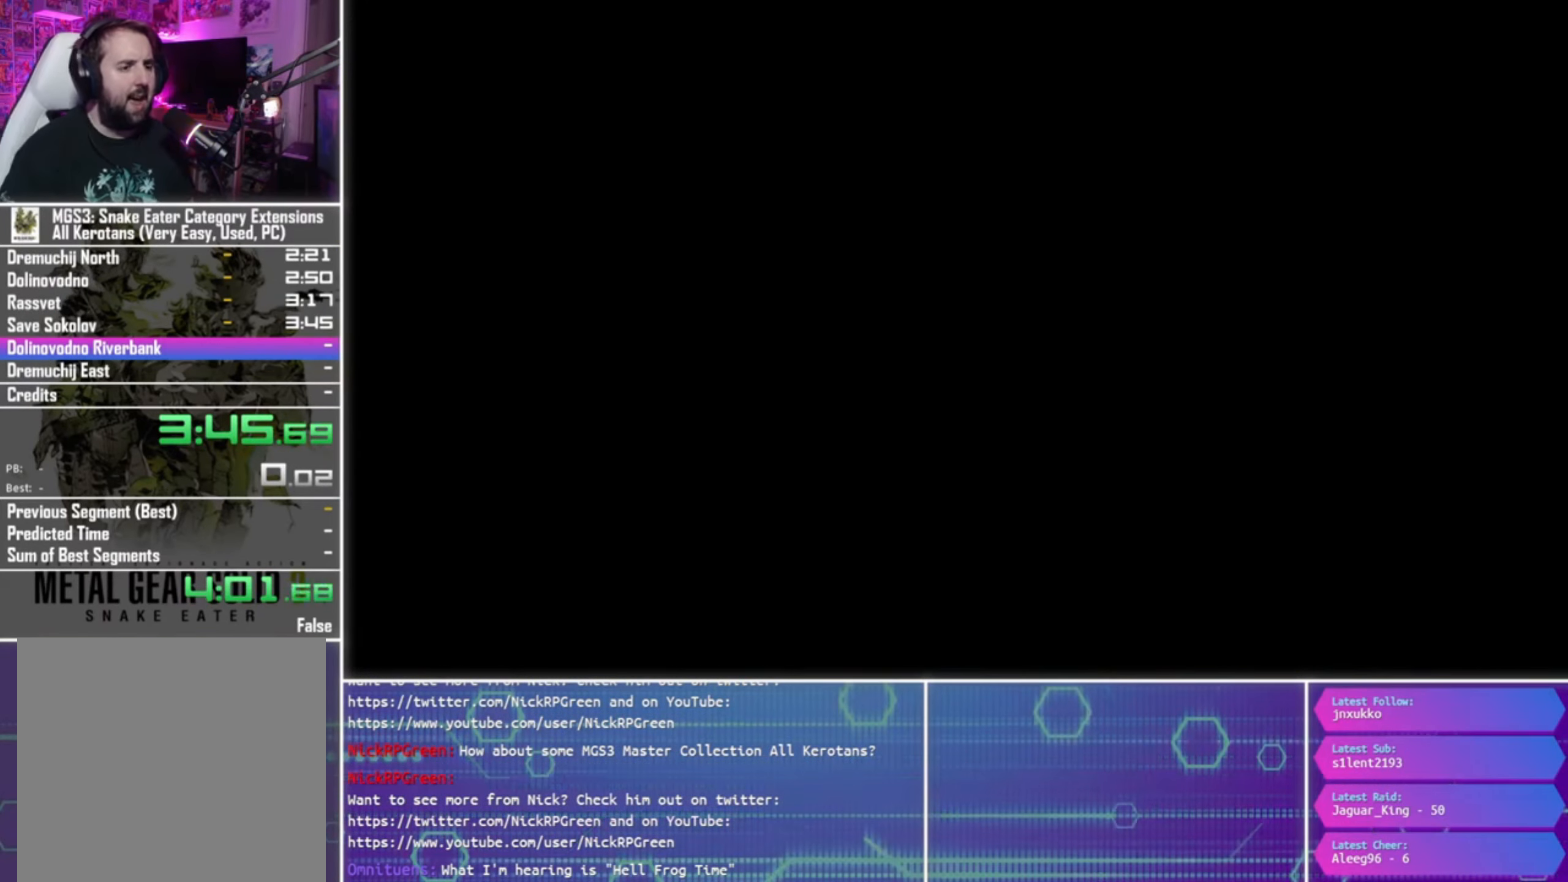
{"buttons": ["CROSS"], "left_stick": "center", "right_stick": "center", "events": []}
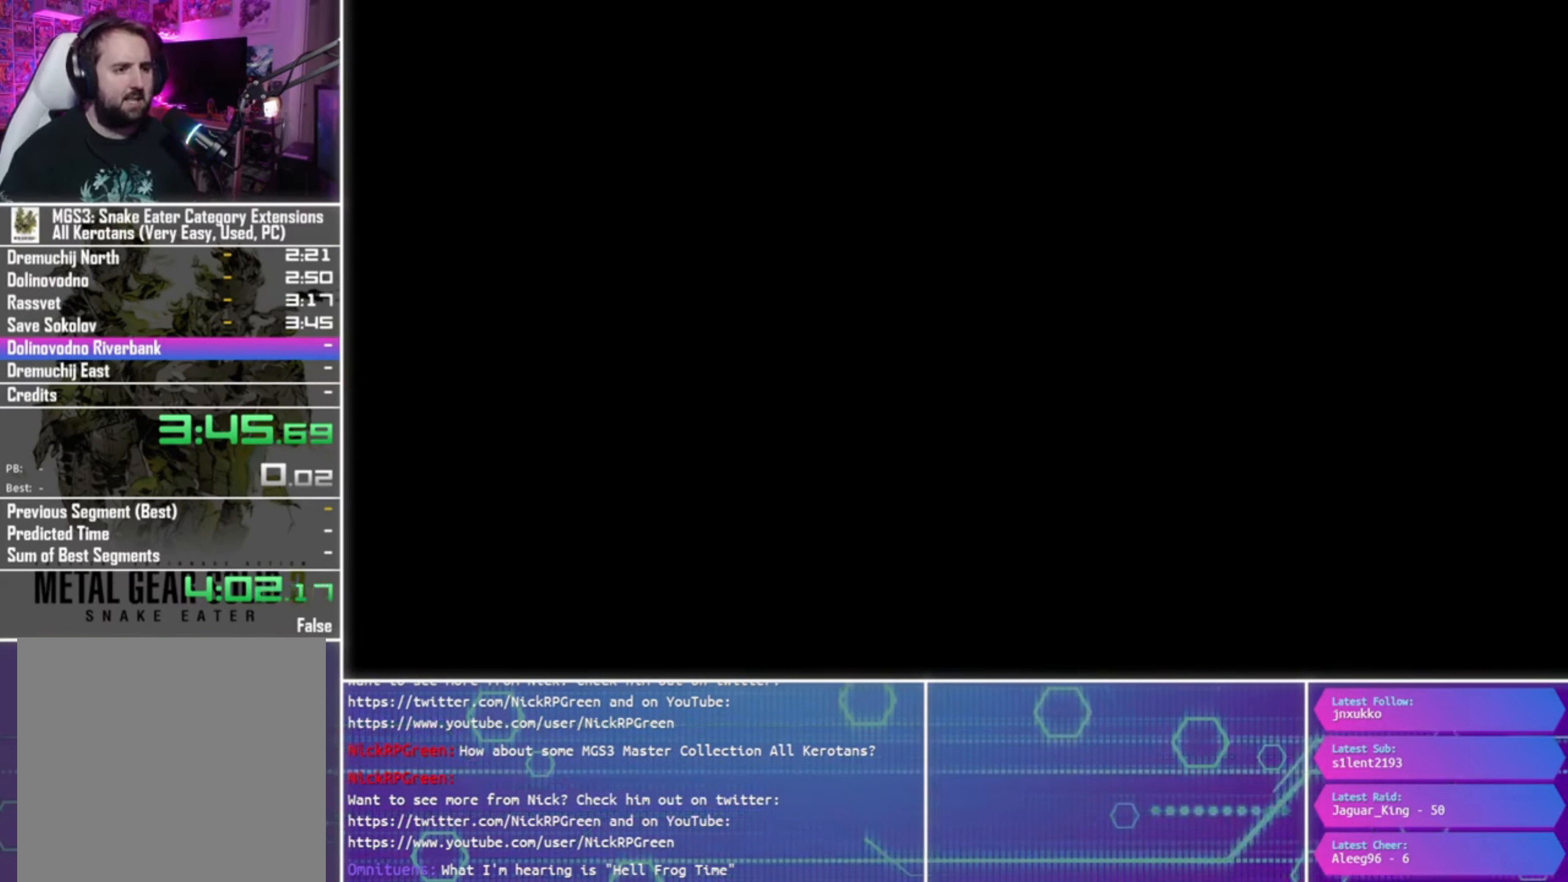
{"buttons": ["CROSS"], "left_stick": "center", "right_stick": "center", "events": []}
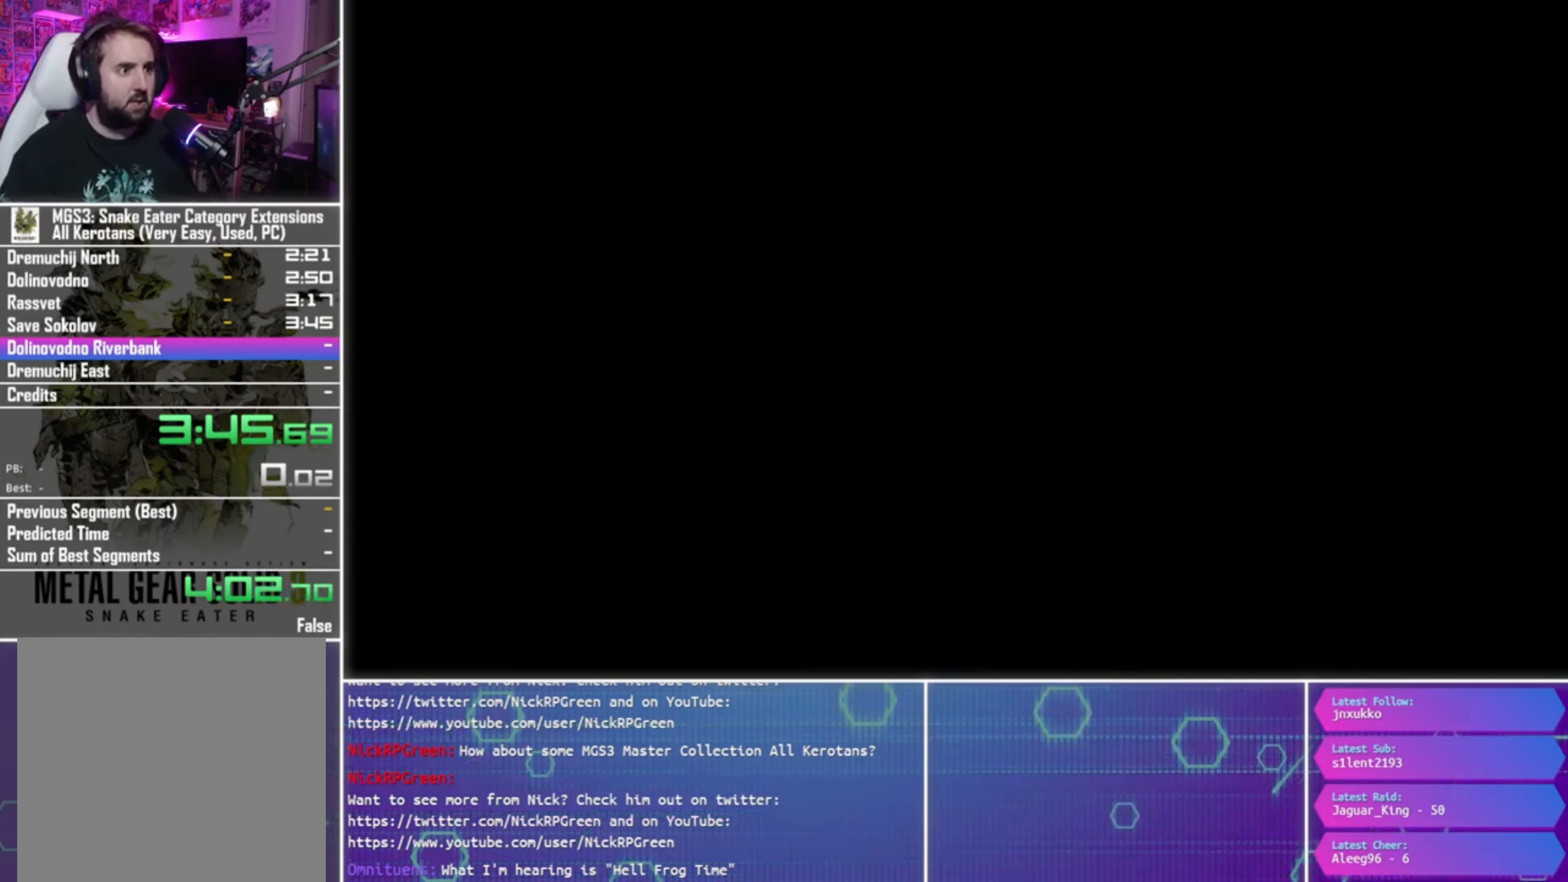
{"buttons": ["CROSS"], "left_stick": "center", "right_stick": "center", "events": []}
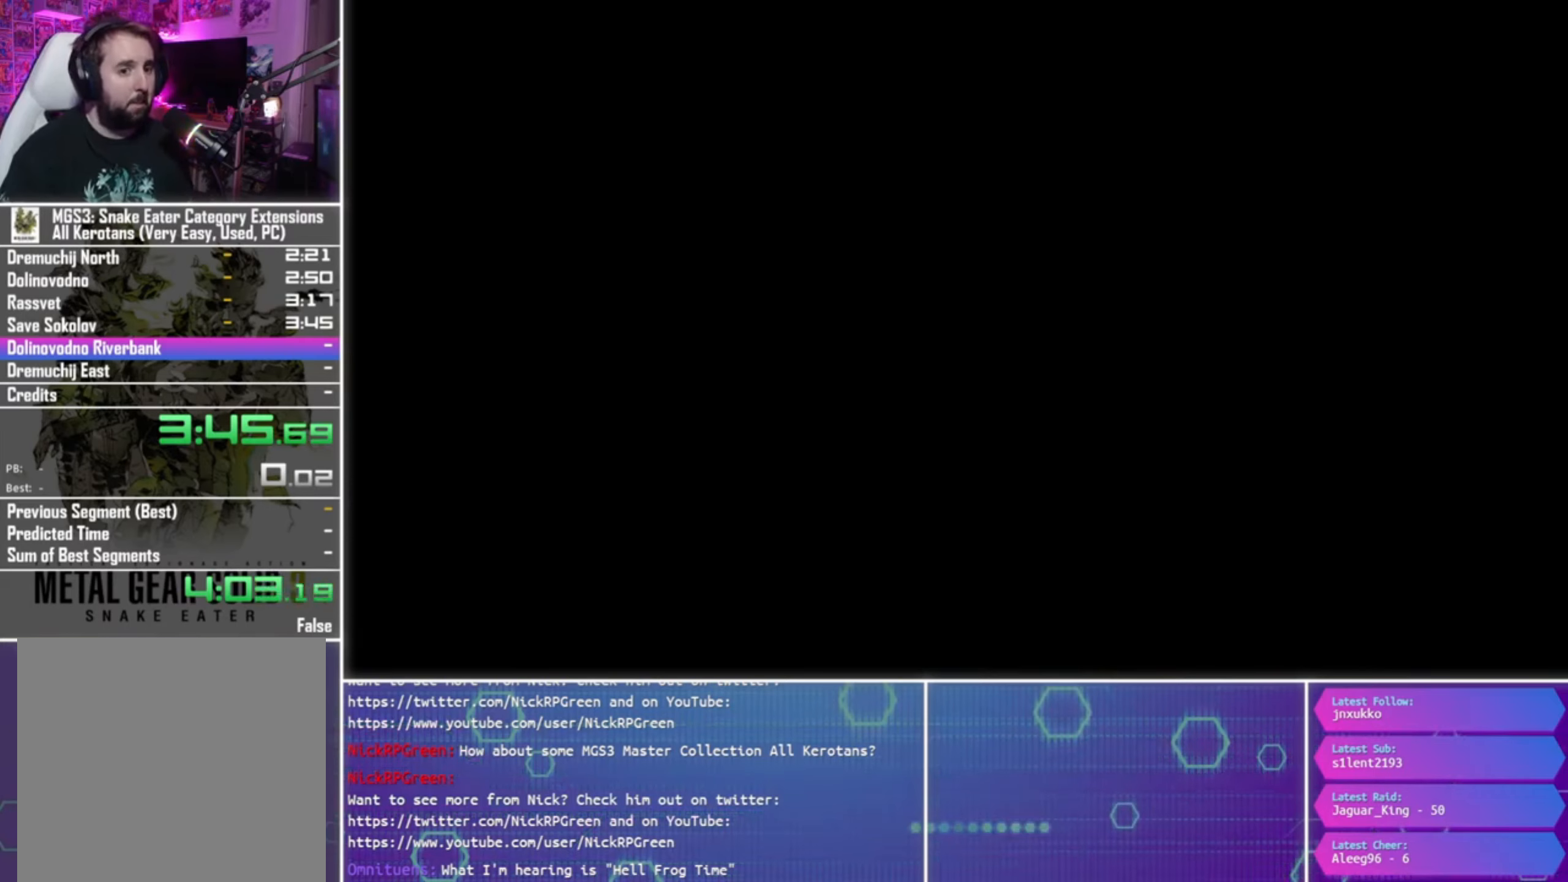
{"buttons": ["CROSS"], "left_stick": "center", "right_stick": "center", "events": []}
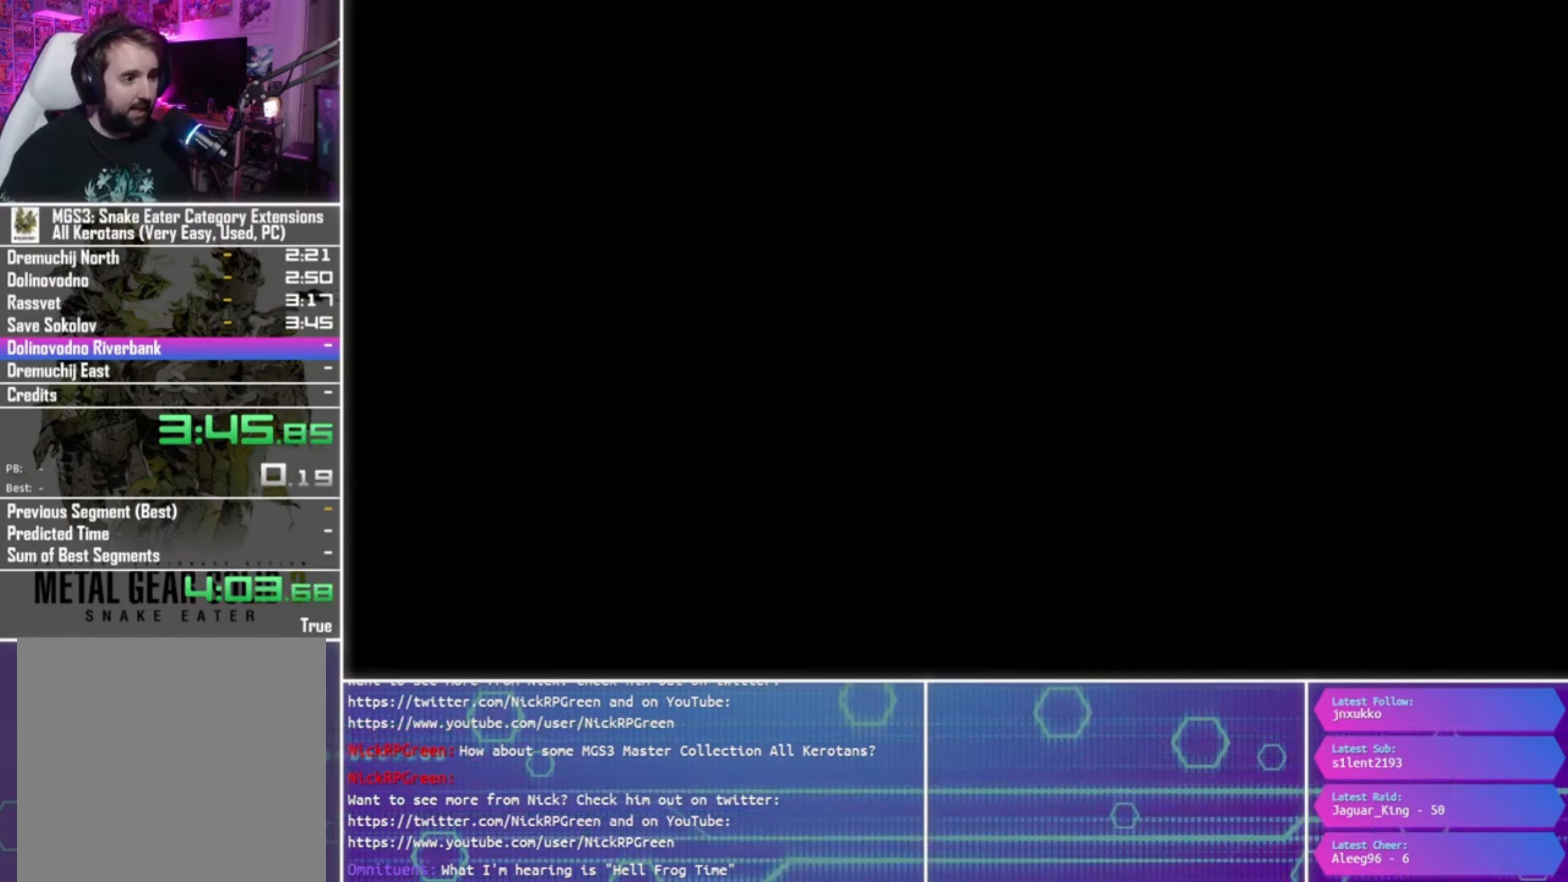
{"buttons": ["CROSS"], "left_stick": "center", "right_stick": "center", "events": []}
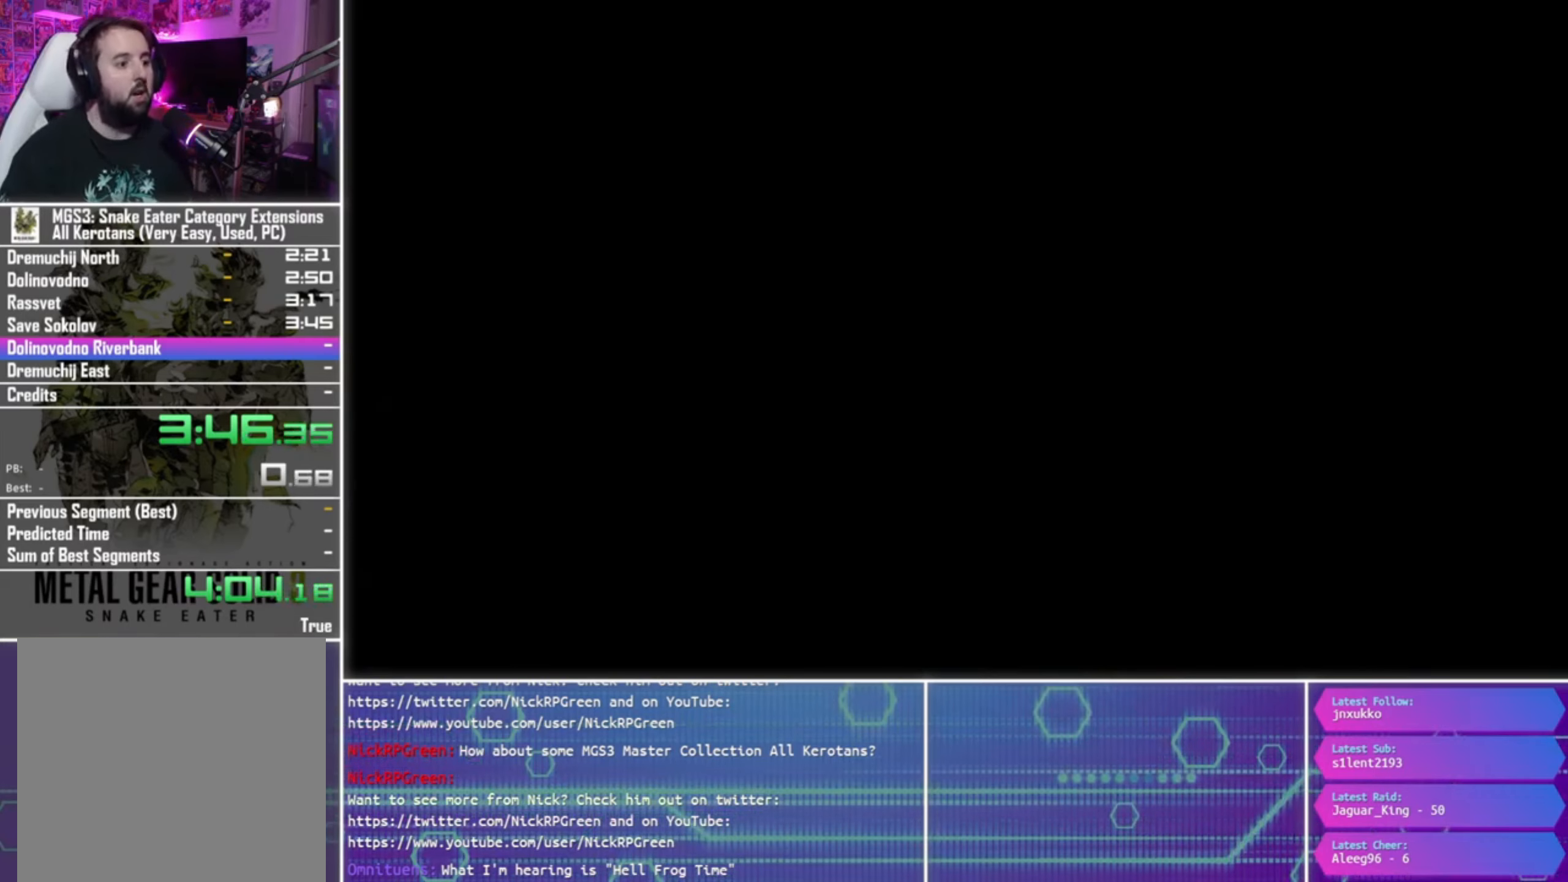
{"buttons": ["CROSS"], "left_stick": "center", "right_stick": "center", "events": []}
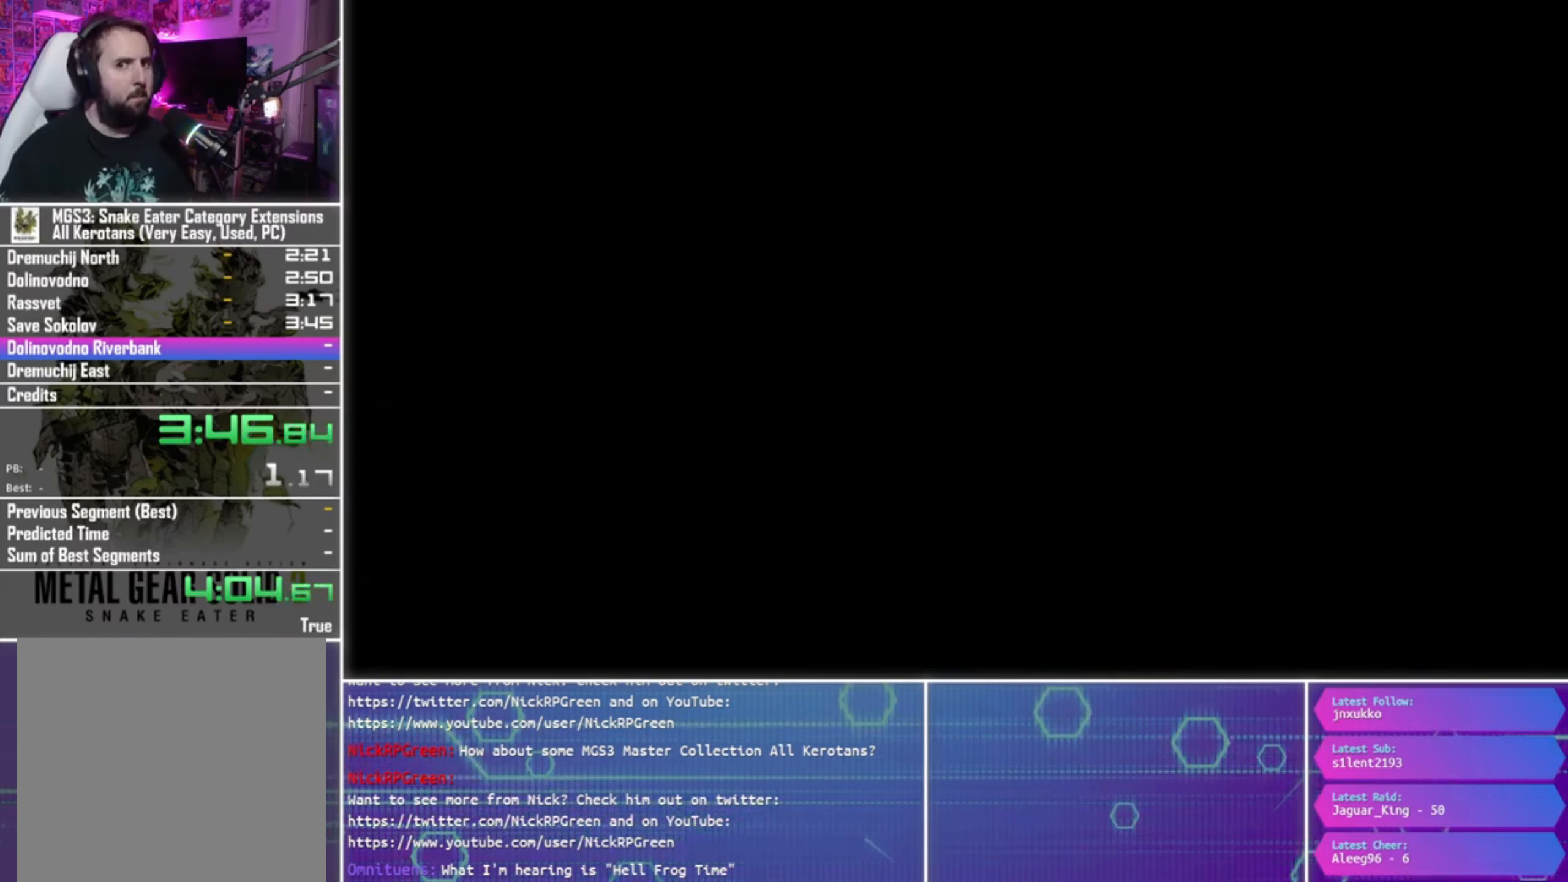
{"buttons": ["CROSS"], "left_stick": "center", "right_stick": "center", "events": []}
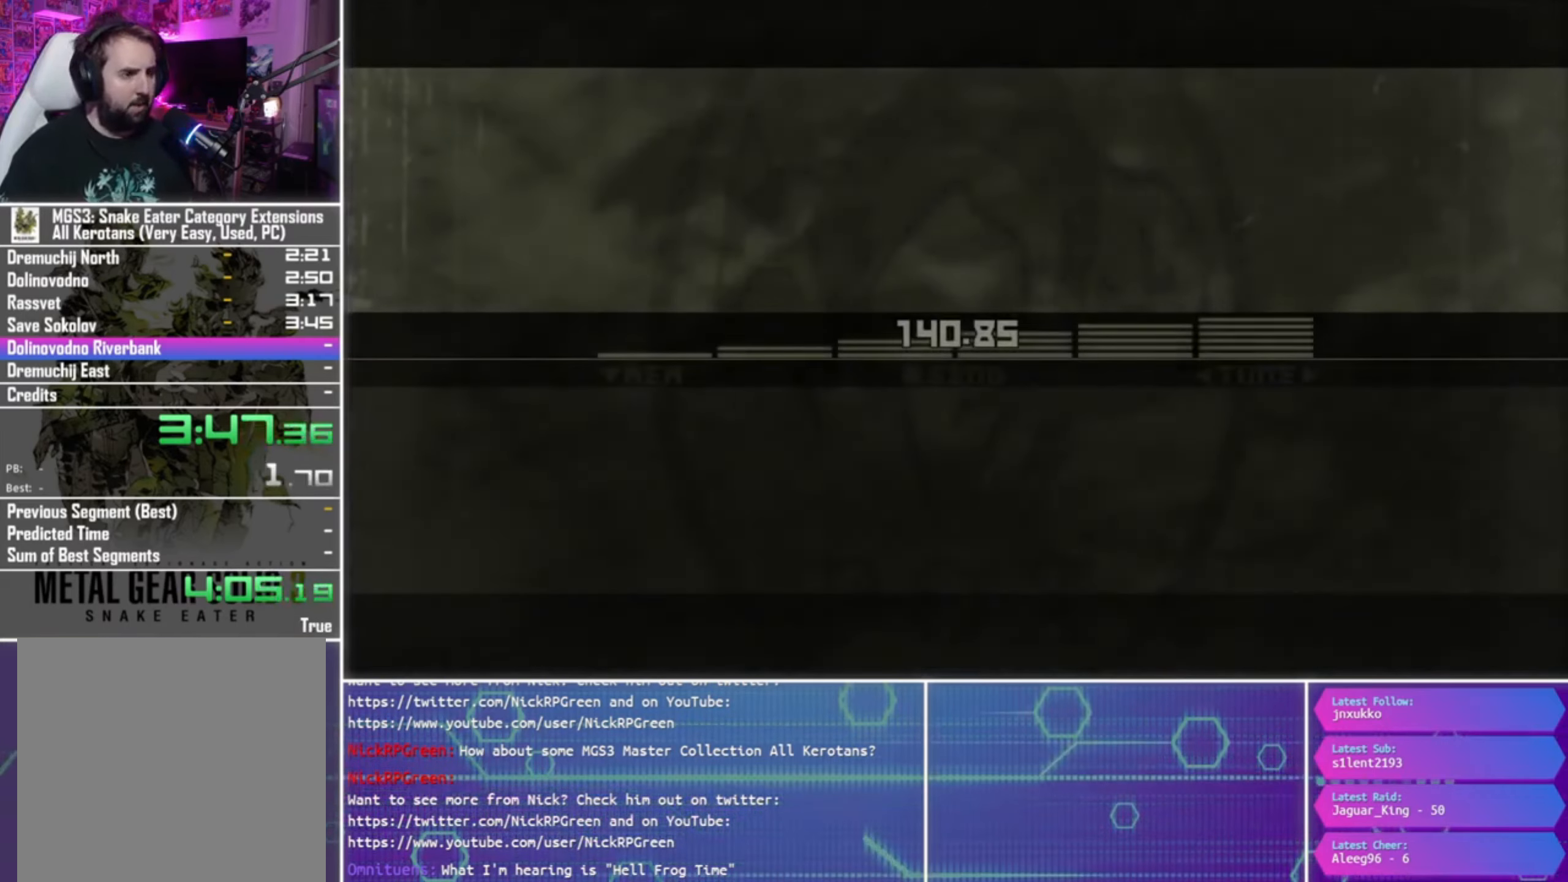
{"buttons": ["TRIANGLE"], "left_stick": "center", "right_stick": "center", "events": [[167, "CROSS", "up"], [200, "TRIANGLE", "down"]]}
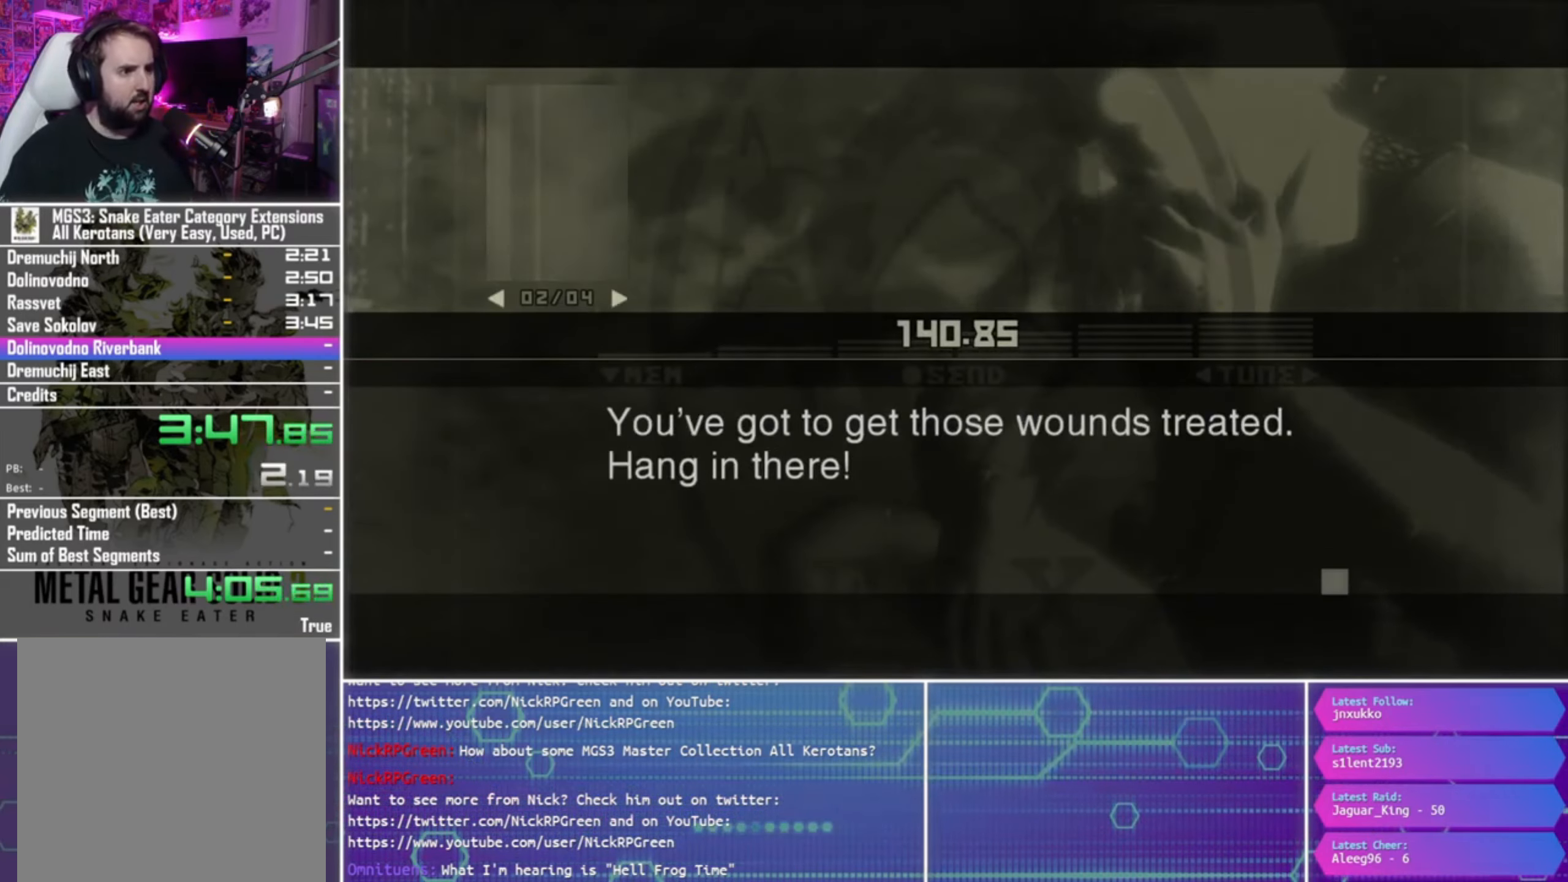
{"buttons": ["TRIANGLE"], "left_stick": "center", "right_stick": "center", "events": []}
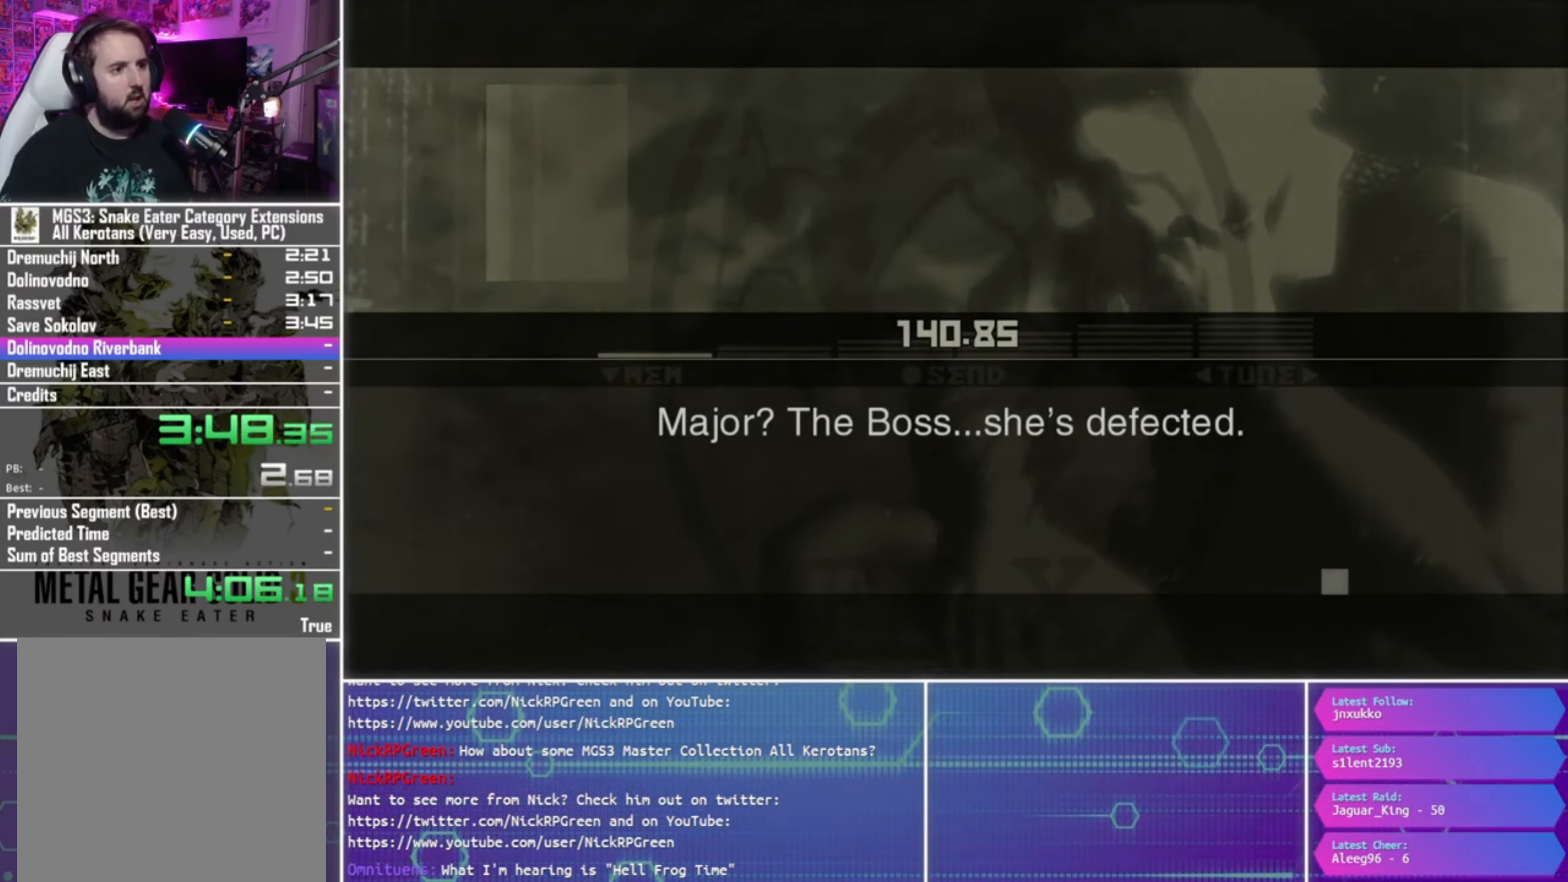
{"buttons": ["TRIANGLE"], "left_stick": "center", "right_stick": "center", "events": []}
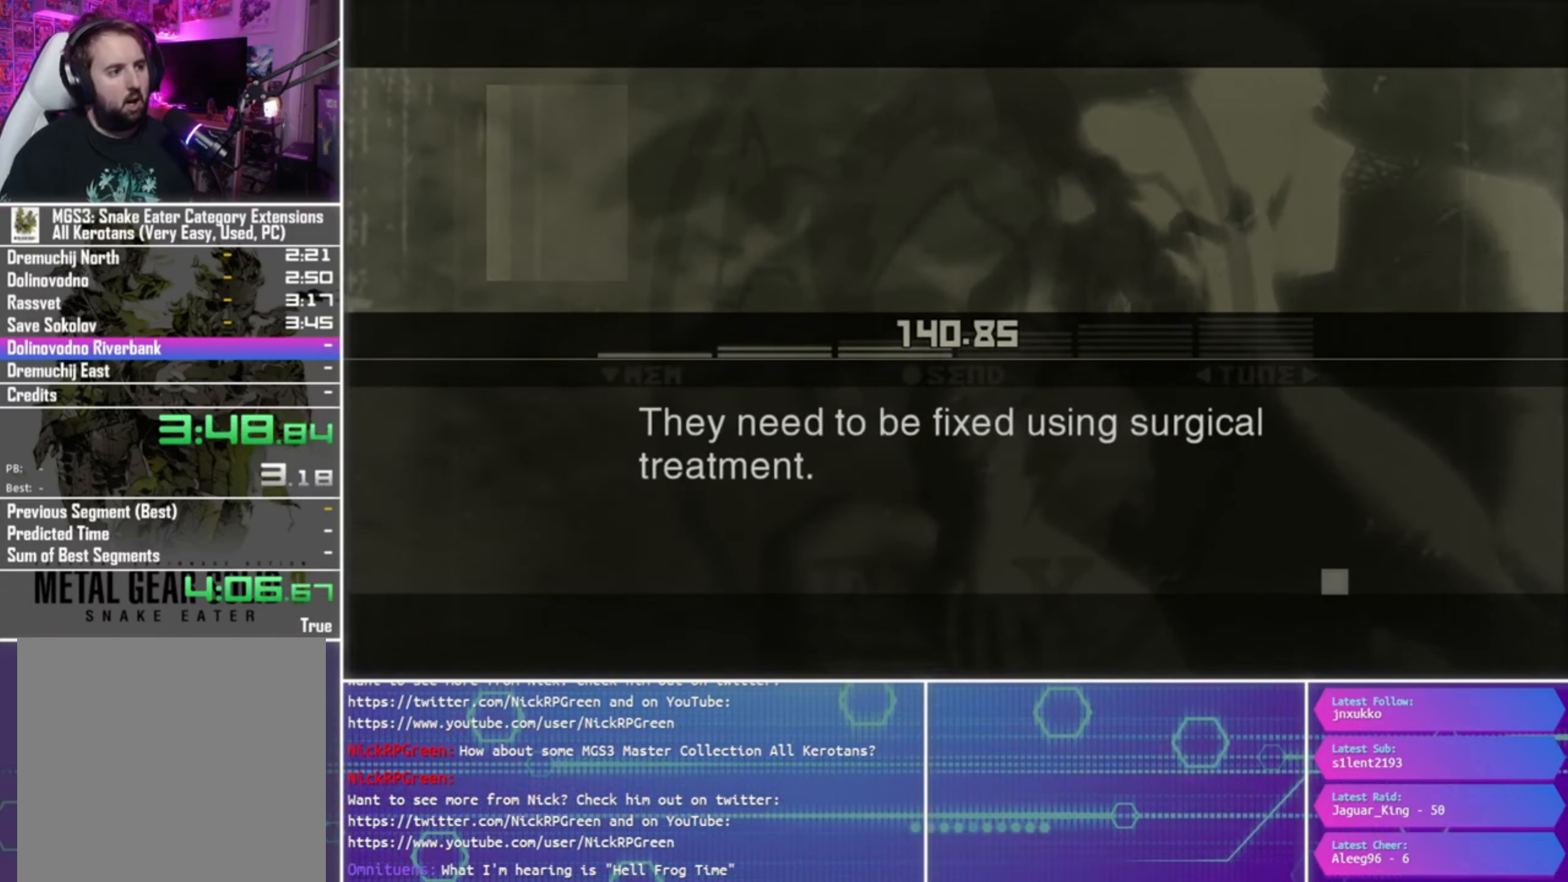
{"buttons": ["TRIANGLE"], "left_stick": "center", "right_stick": "center", "events": []}
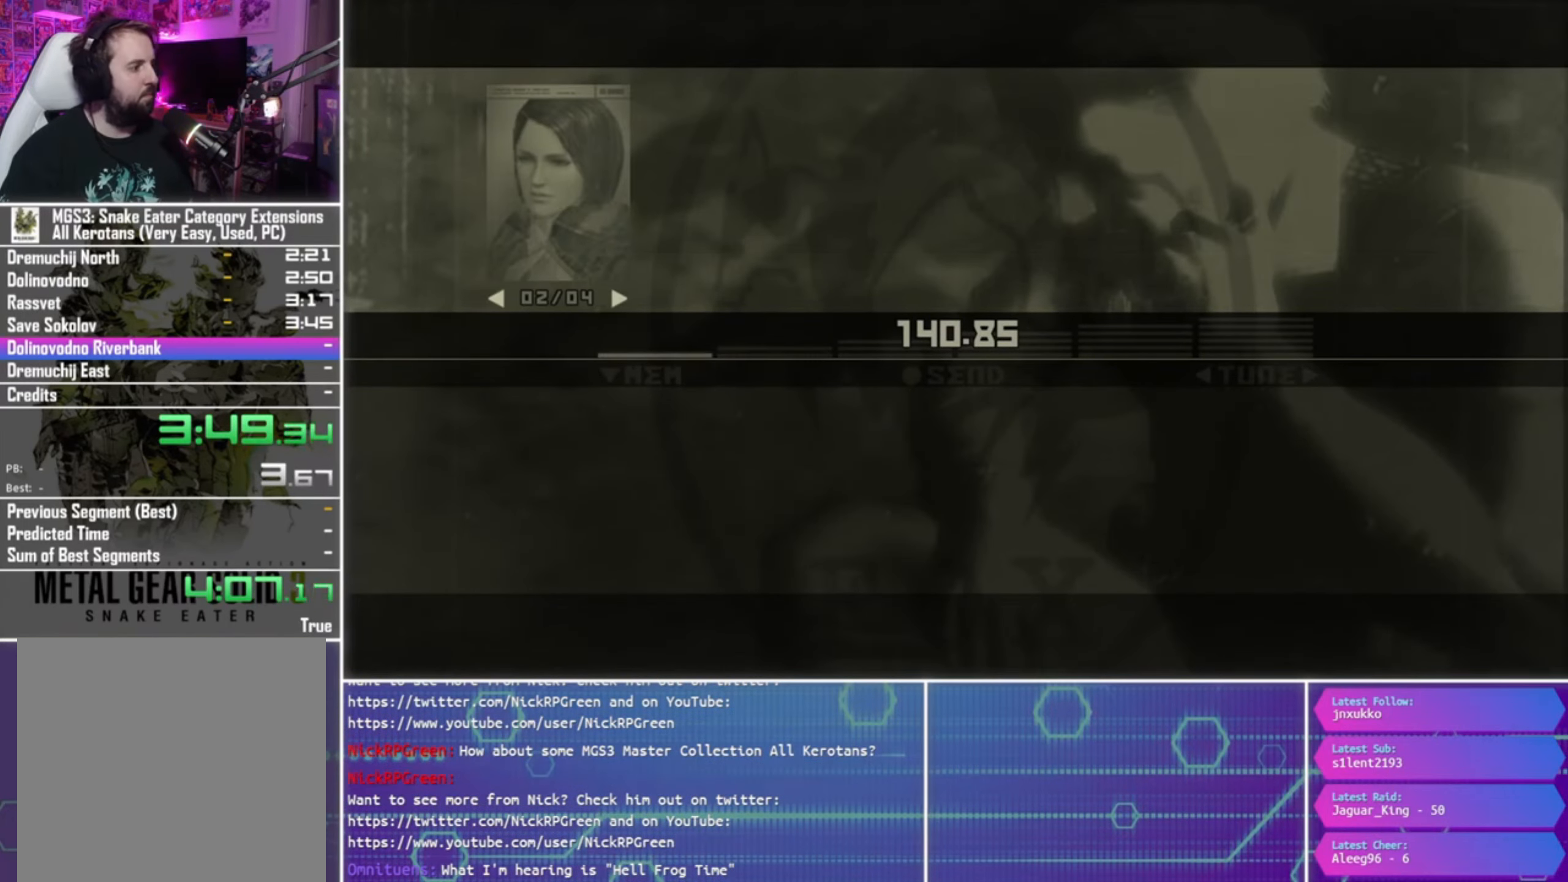
{"buttons": ["TRIANGLE"], "left_stick": "center", "right_stick": "center", "events": []}
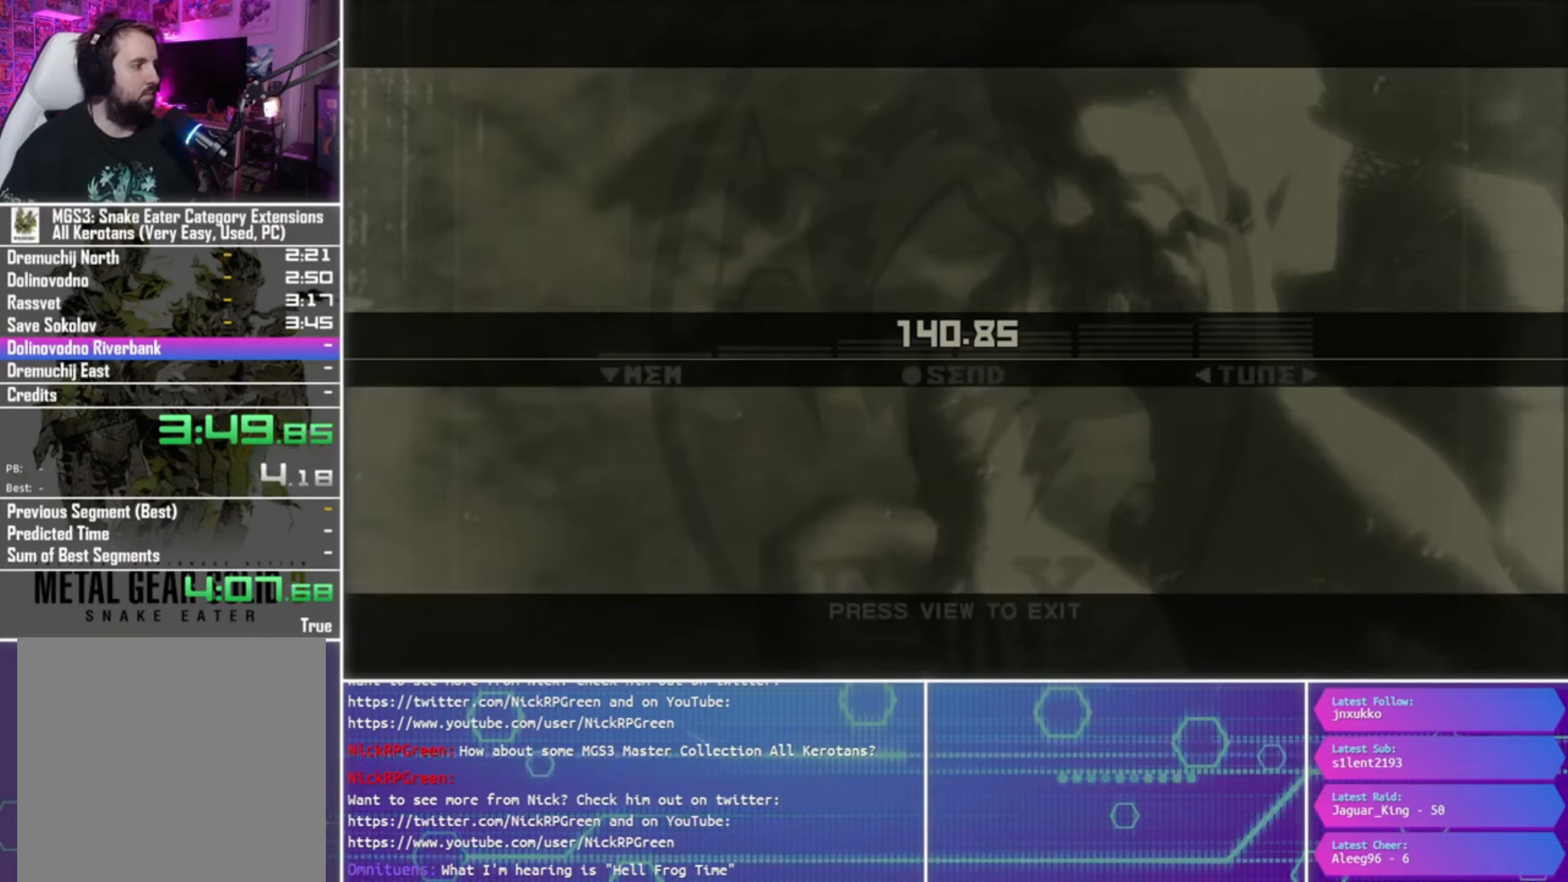
{"buttons": ["TRIANGLE"], "left_stick": "center", "right_stick": "center", "events": []}
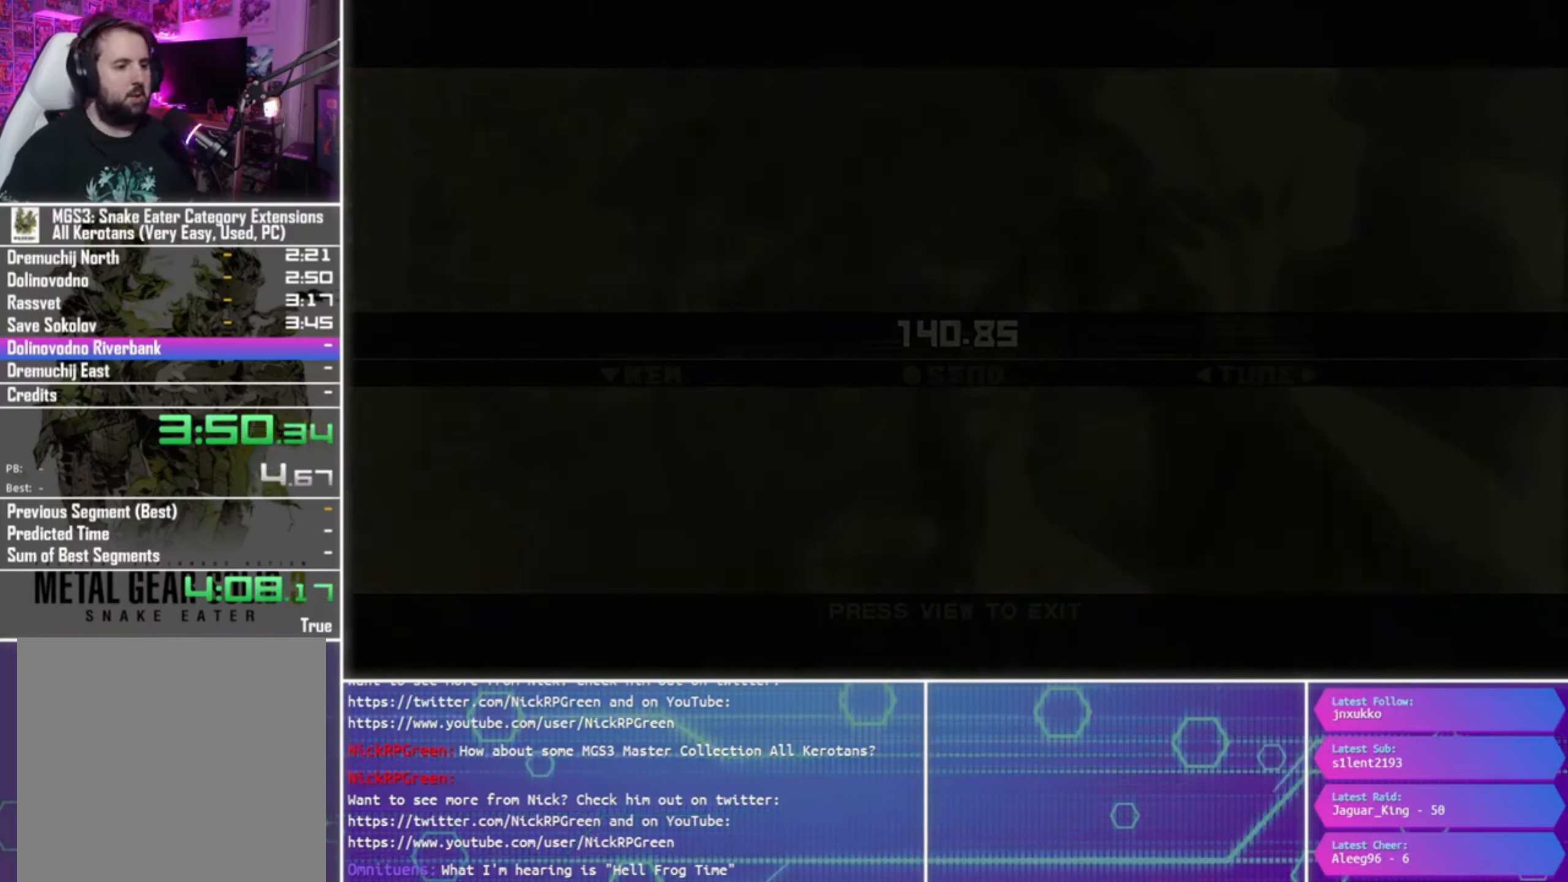
{"buttons": ["TRIANGLE"], "left_stick": "center", "right_stick": "center", "events": []}